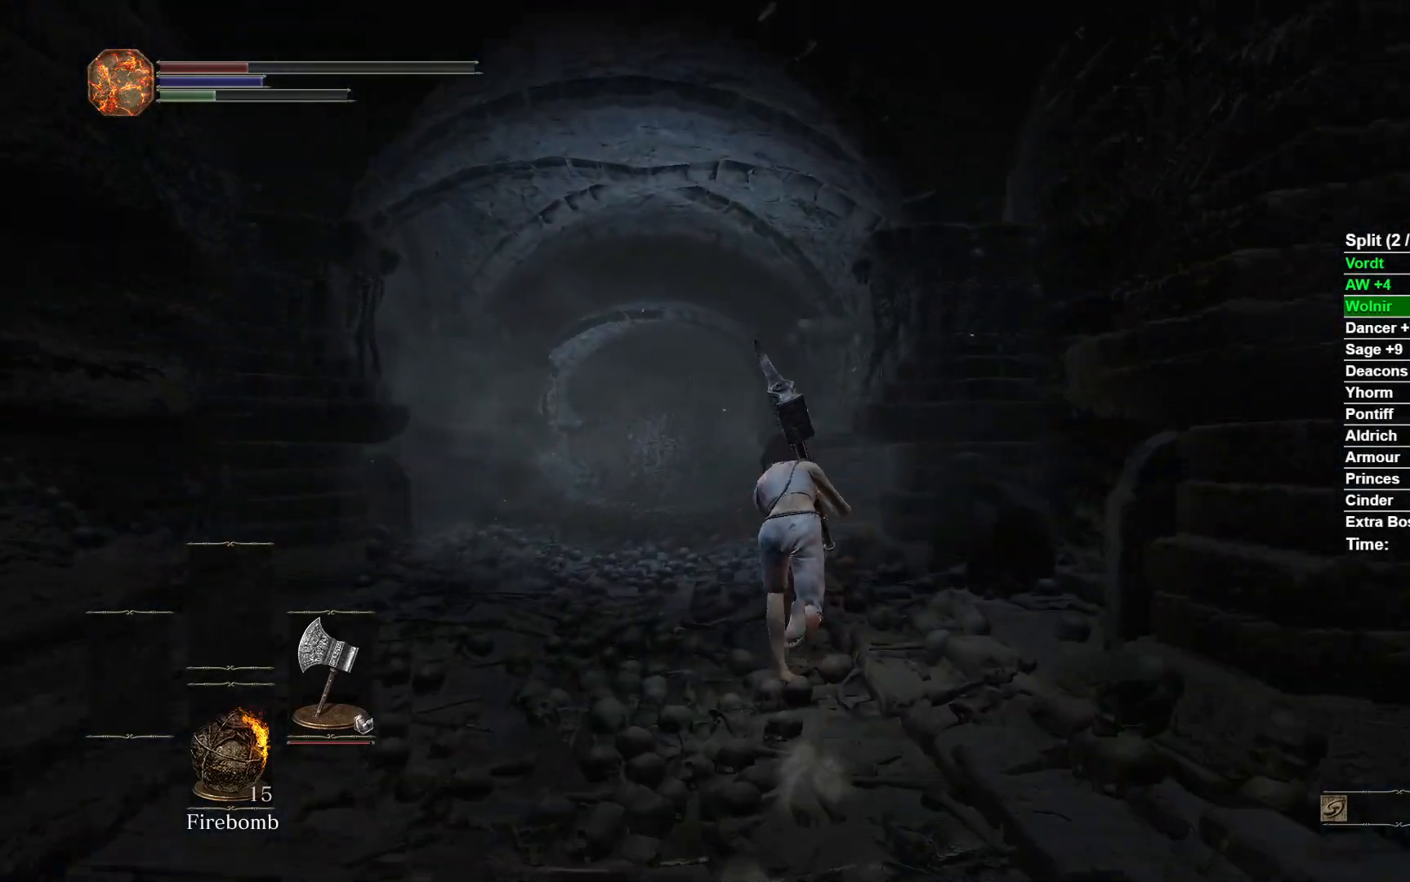
Gameplay with a controller (Xbox layout); each line is a JSON object with the inputs held at the frame after it. "events" lists button and stick changes between this image and that frame as [ms after this image, input, new state], when the widget could be followed in between. Not read: START.
{"buttons": ["B"], "left_stick": "up", "right_stick": "center", "events": [[133, "right_stick", "down"], [200, "B", "up"], [367, "right_stick", "center"], [433, "B", "down"]]}
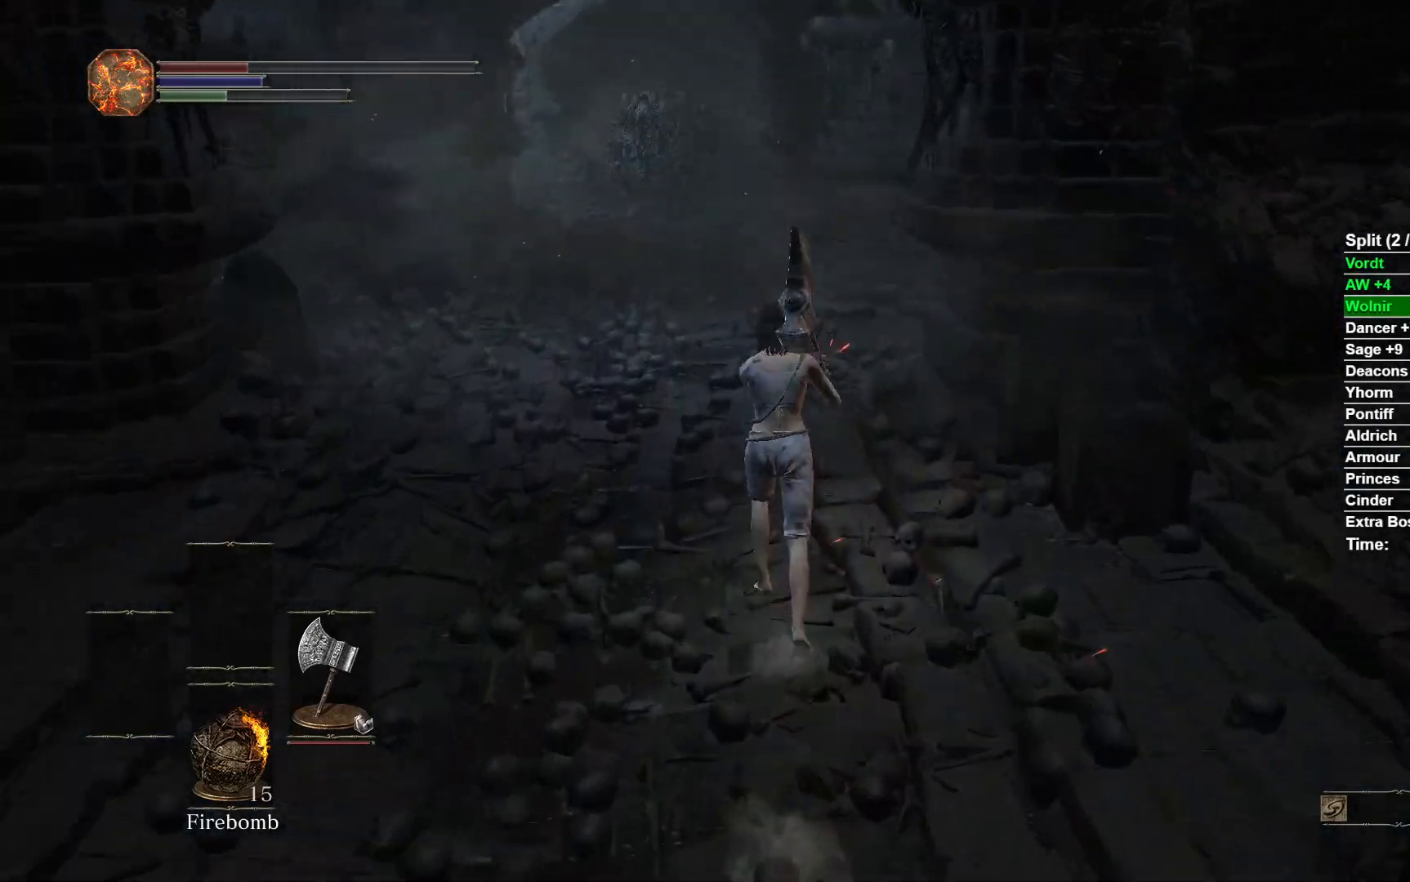
{"buttons": ["B"], "left_stick": "up", "right_stick": "center", "events": []}
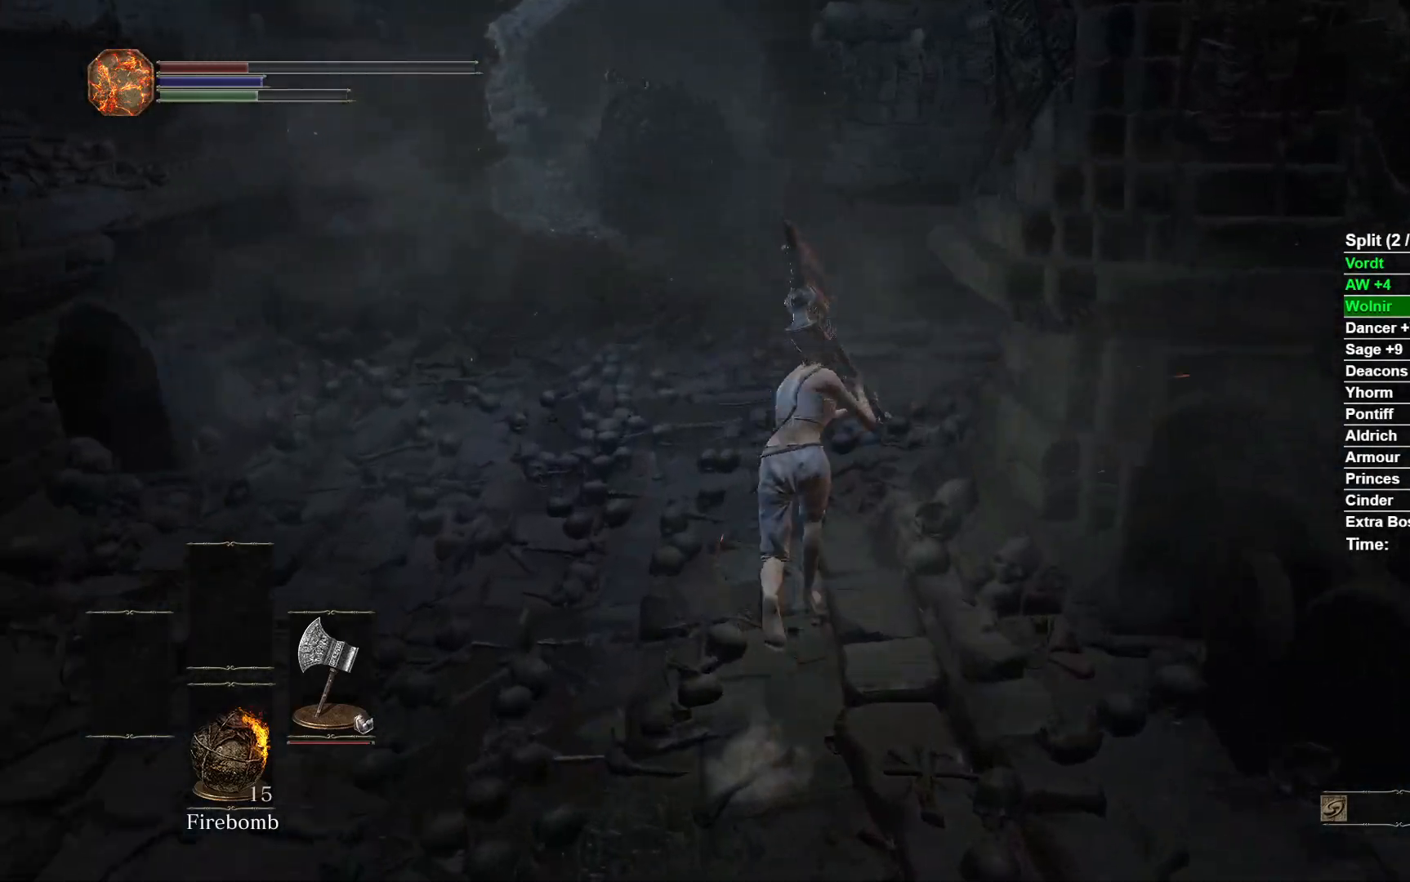
{"buttons": ["B"], "left_stick": "up", "right_stick": "center", "events": [[183, "right_stick", "down-right"], [450, "right_stick", "center"]]}
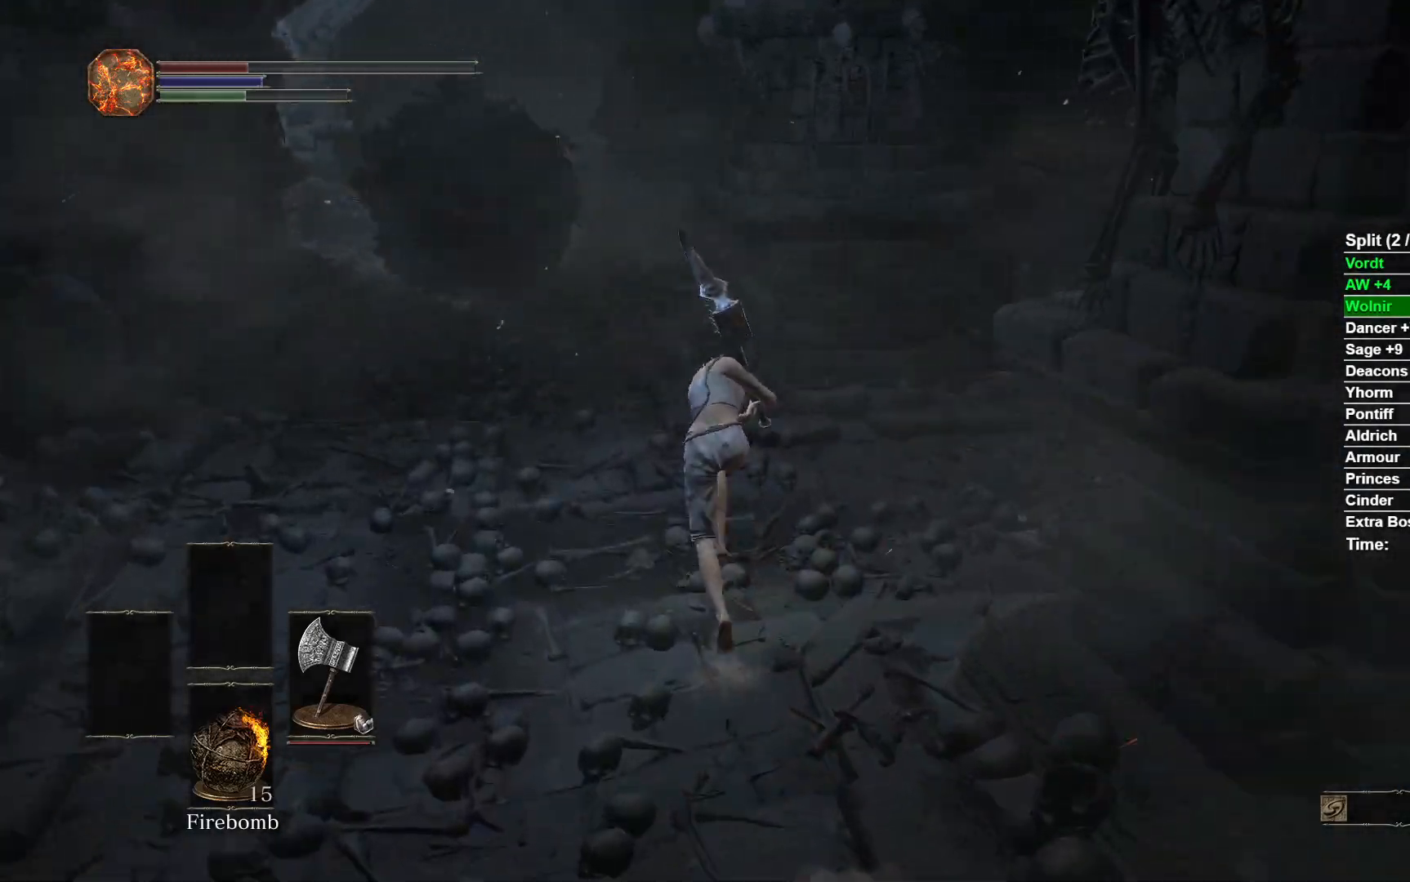
{"buttons": ["B"], "left_stick": "up", "right_stick": "center", "events": []}
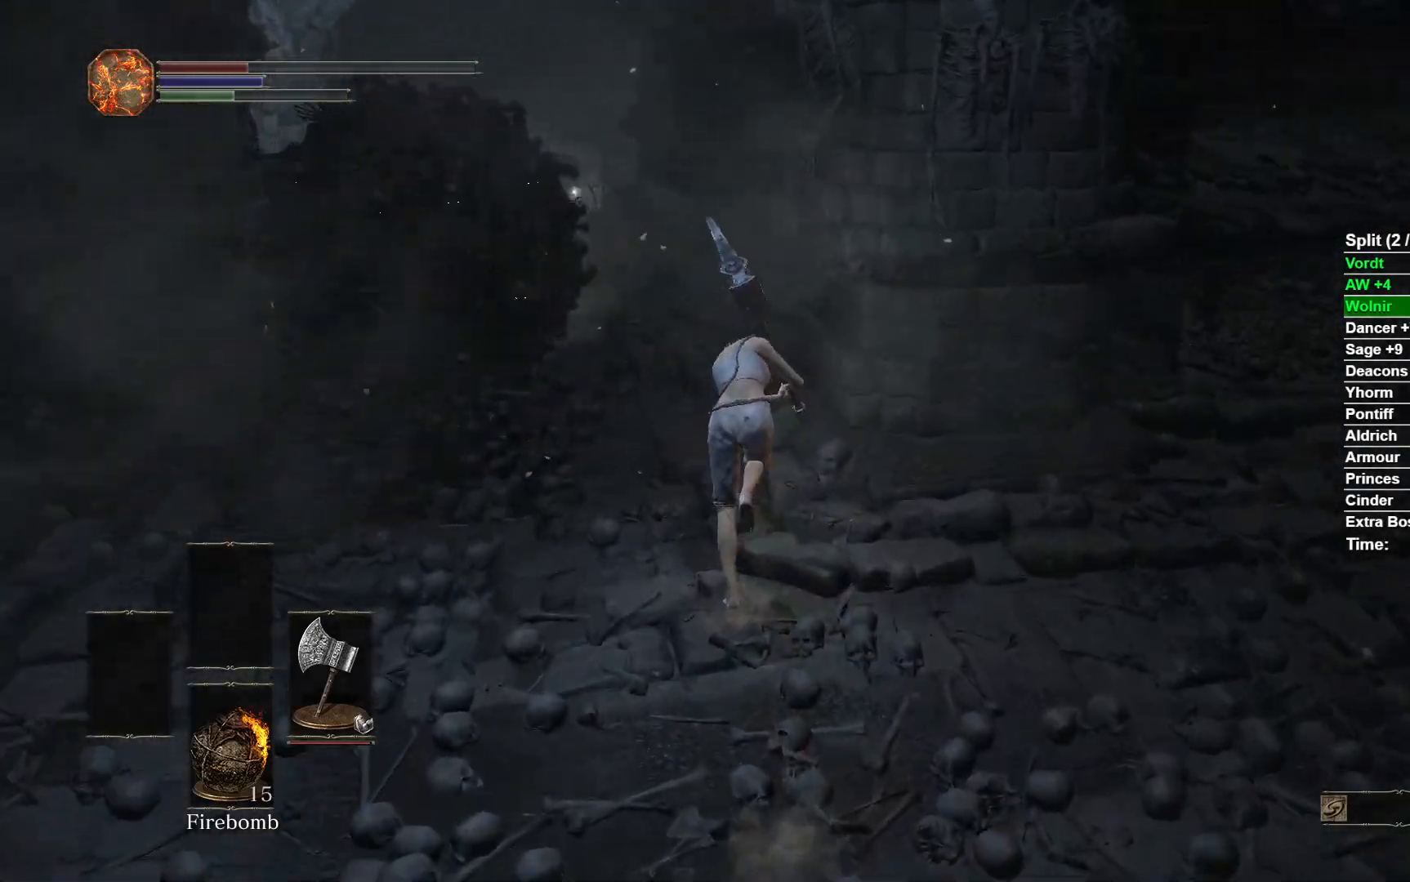
{"buttons": ["B"], "left_stick": "up", "right_stick": "center", "events": []}
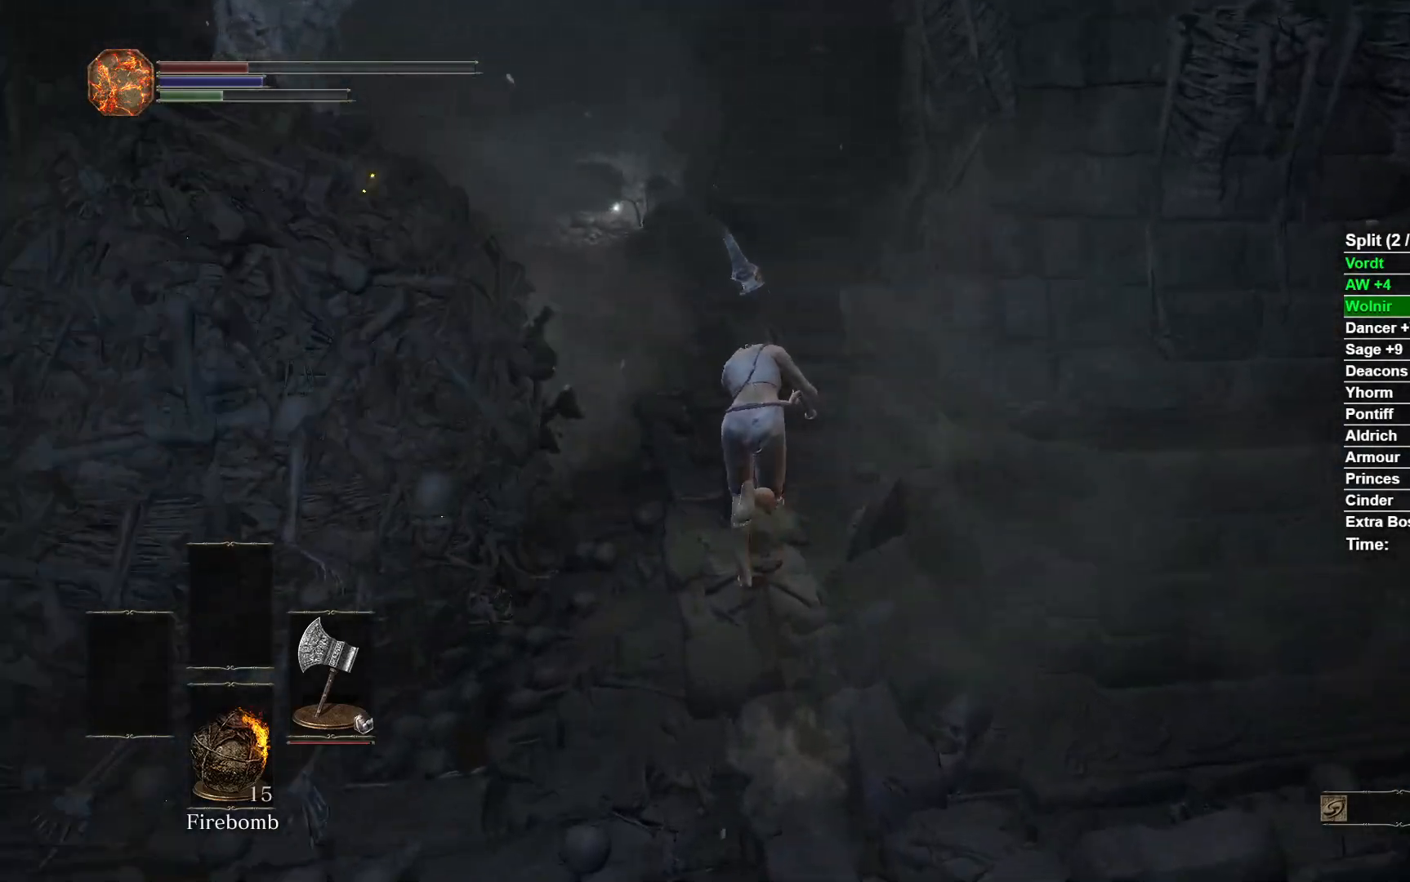
{"buttons": ["B"], "left_stick": "up", "right_stick": "center", "events": []}
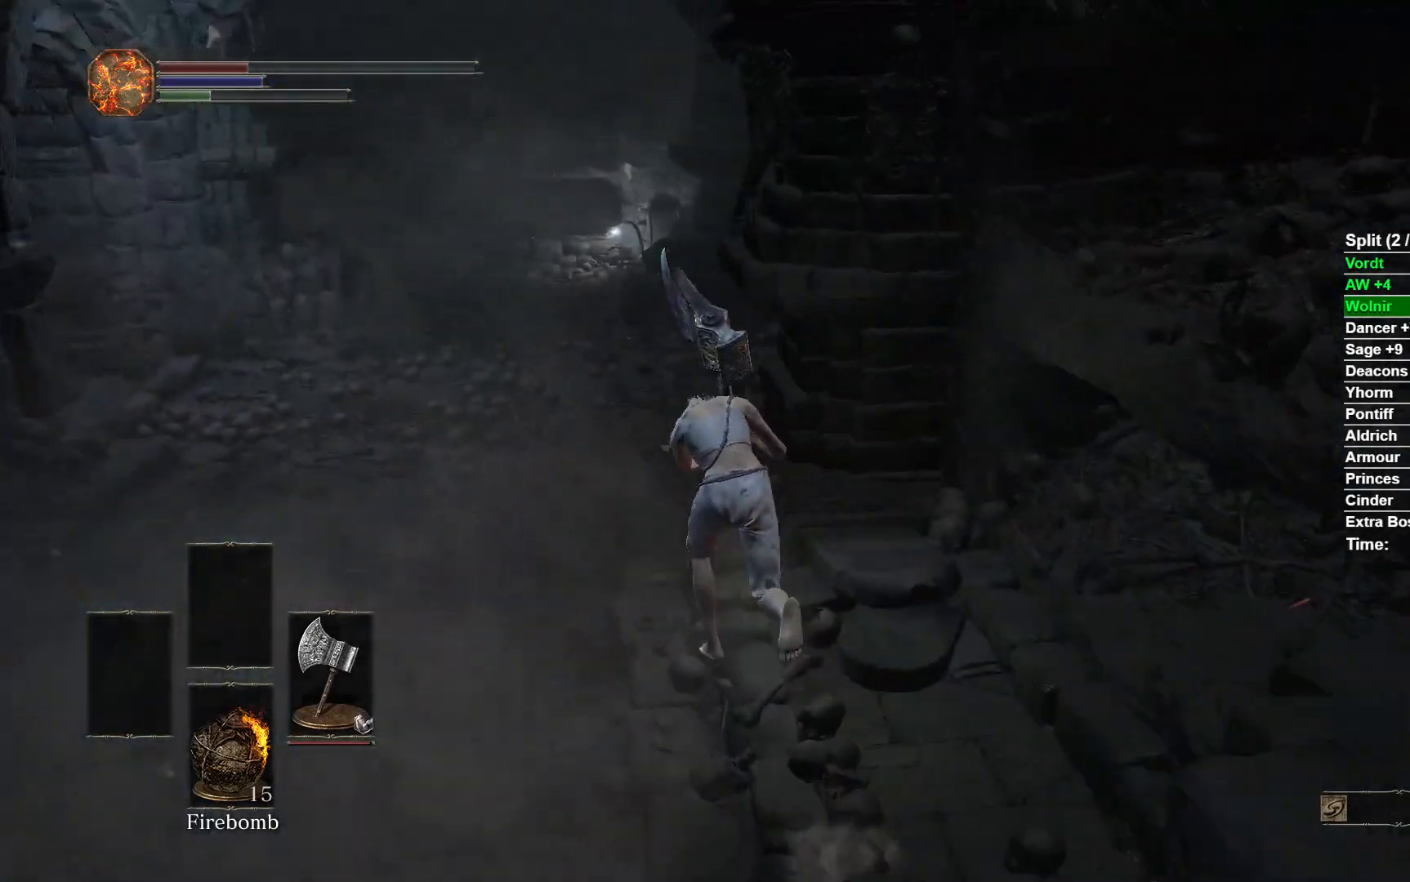
{"buttons": ["B"], "left_stick": "up", "right_stick": "right", "events": [[367, "right_stick", "right"]]}
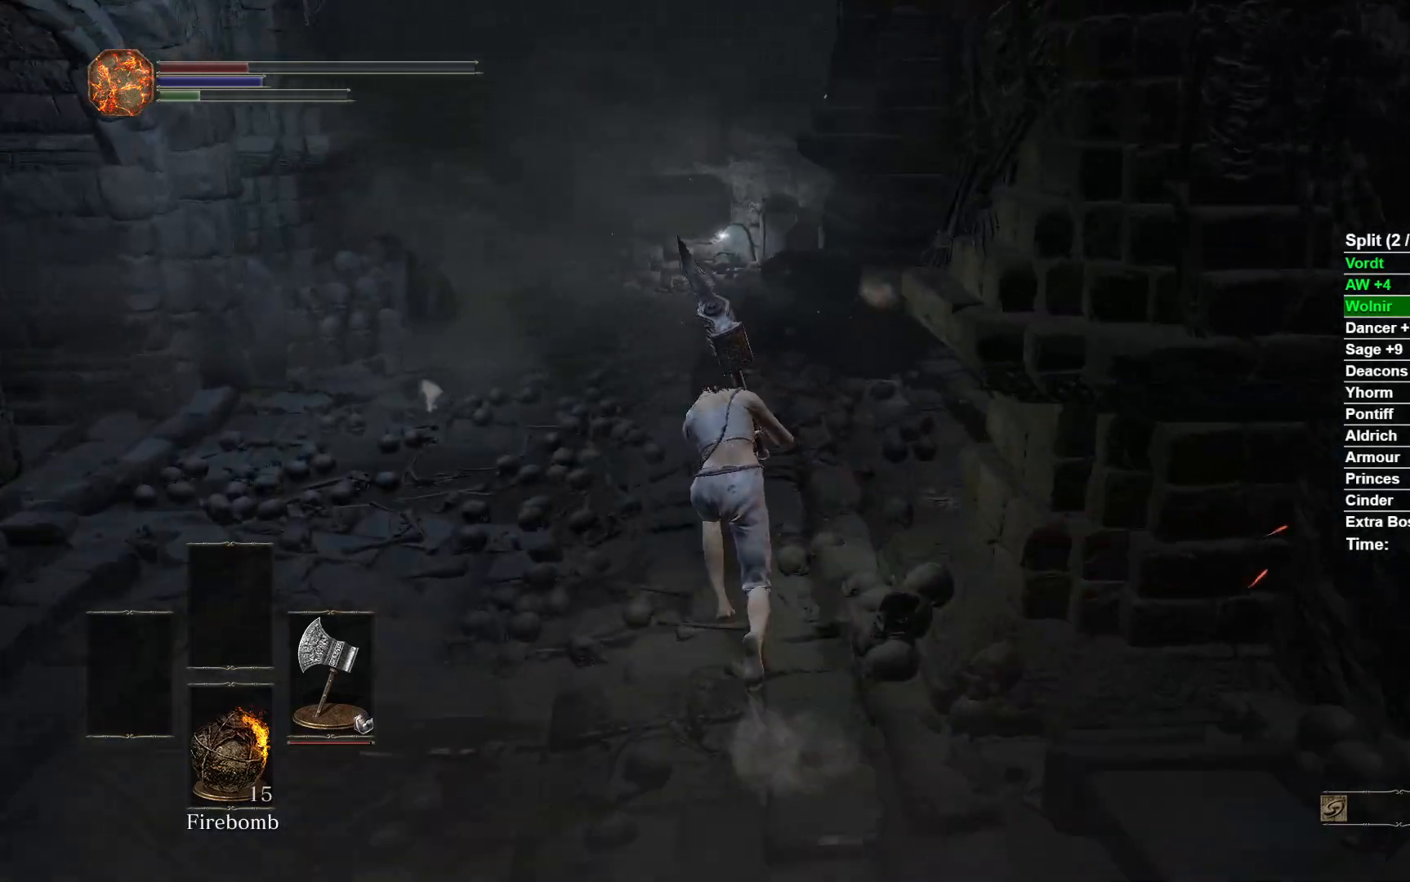
{"buttons": ["B"], "left_stick": "up", "right_stick": "center", "events": [[150, "right_stick", "center"], [300, "B", "up"], [450, "B", "down"]]}
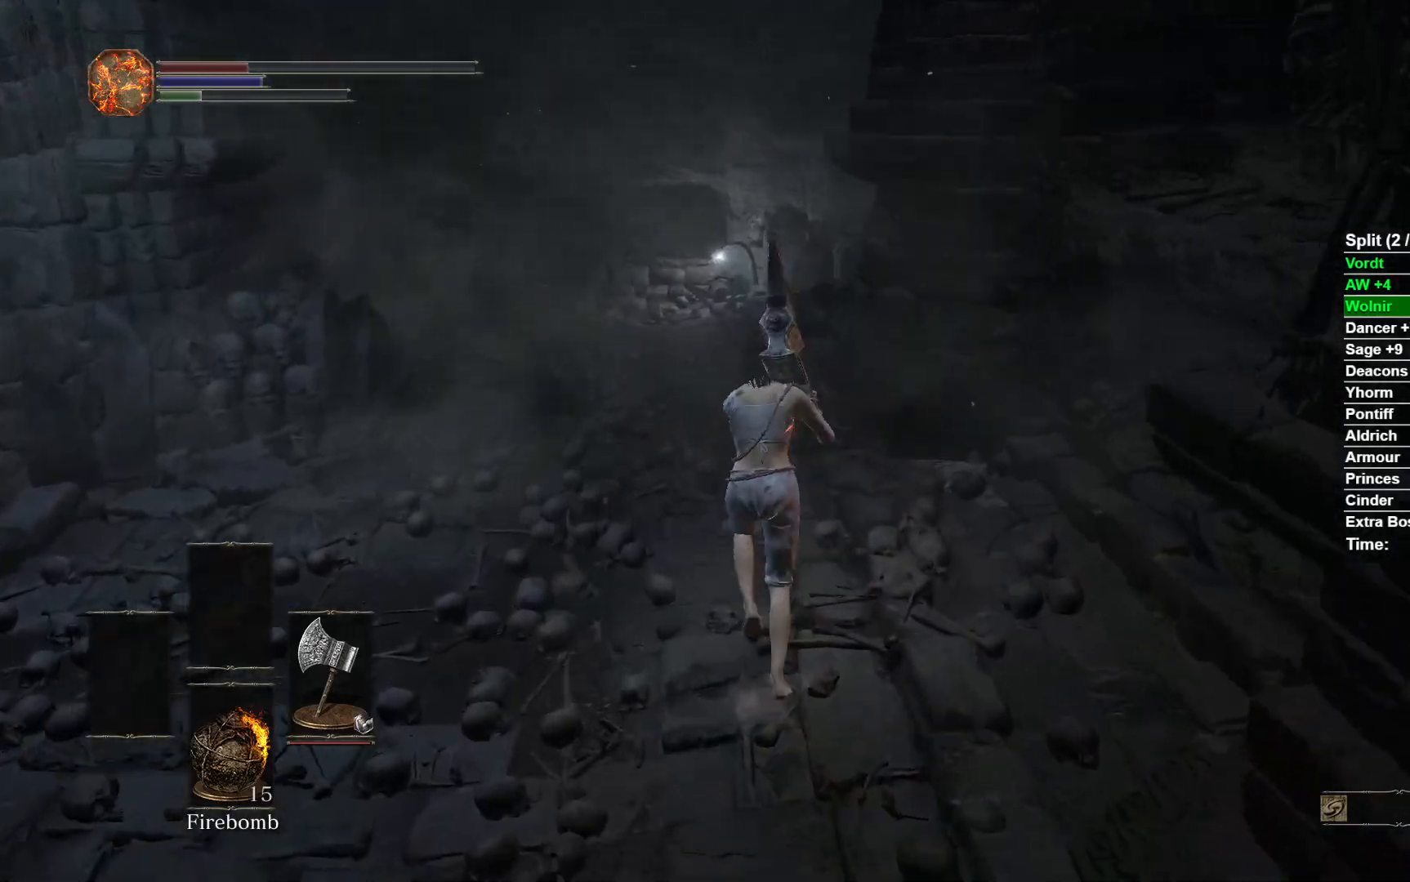
{"buttons": ["B"], "left_stick": "up", "right_stick": "center", "events": []}
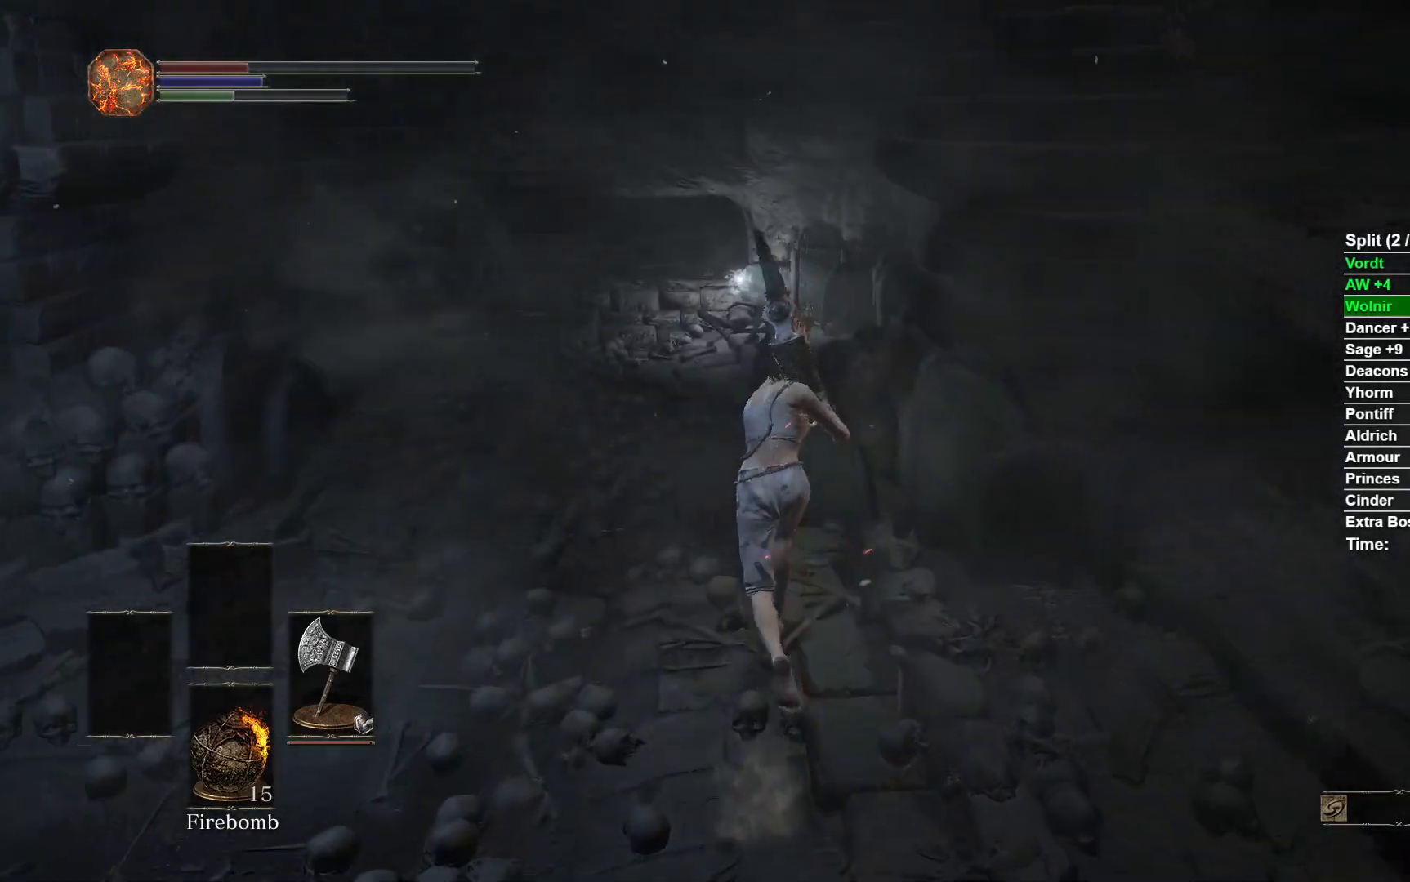
{"buttons": ["B"], "left_stick": "up", "right_stick": "center", "events": [[283, "right_stick", "right"], [367, "right_stick", "down-right"], [467, "right_stick", "center"]]}
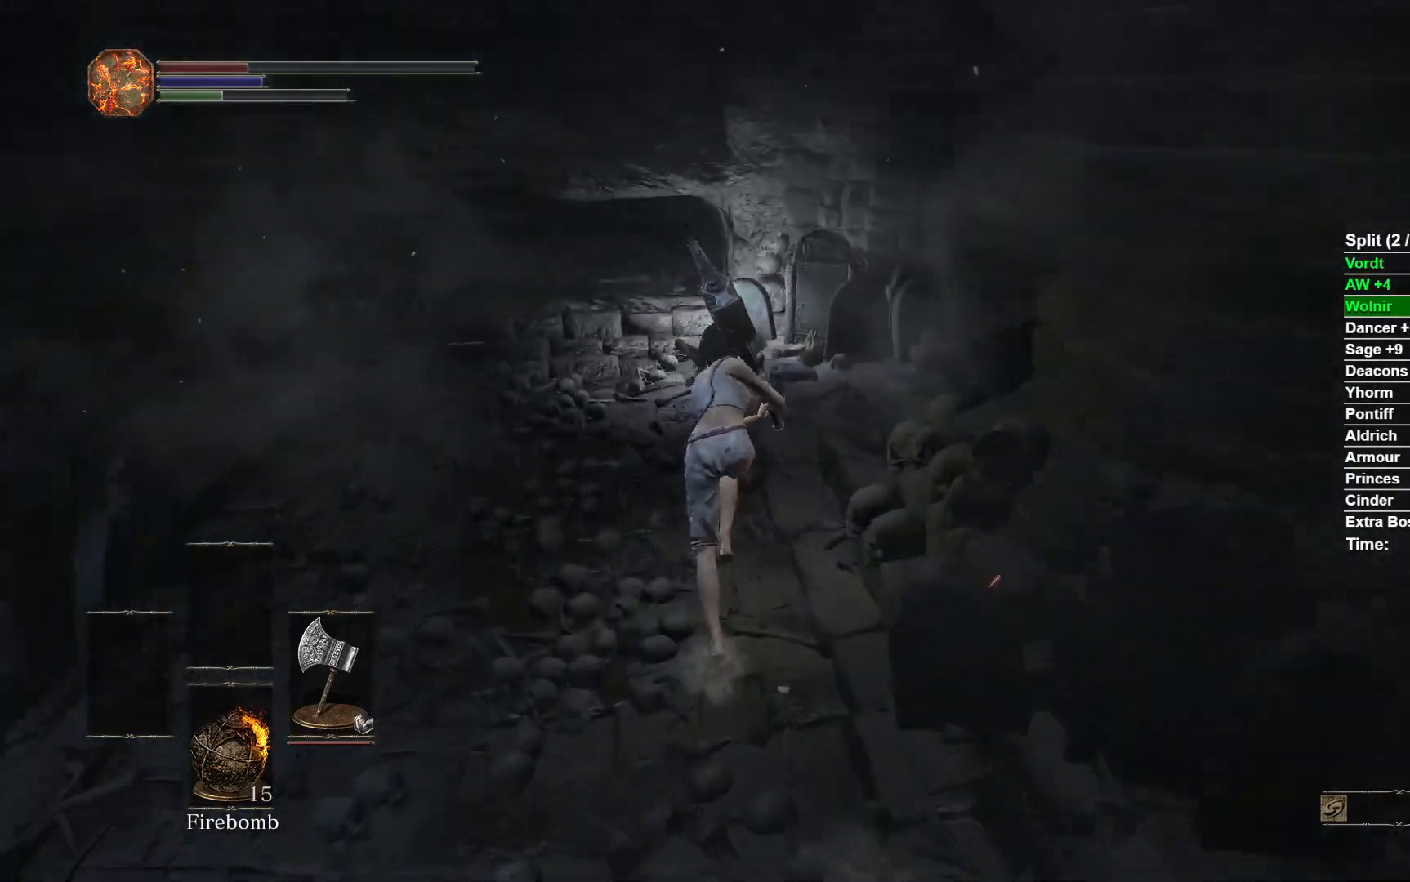
{"buttons": ["B"], "left_stick": "up", "right_stick": "center", "events": []}
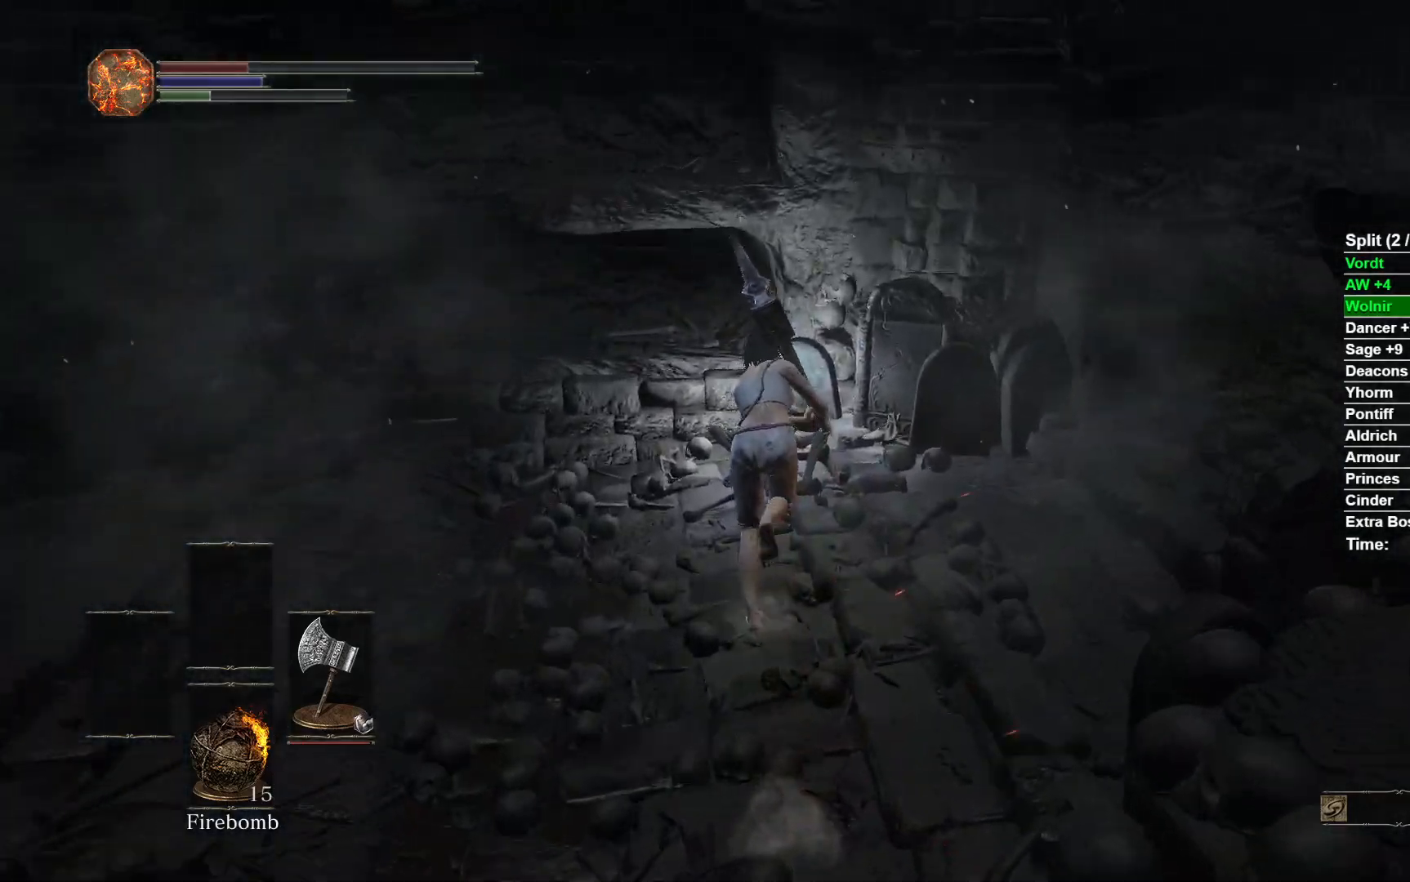
{"buttons": ["B"], "left_stick": "up", "right_stick": "left", "events": [[217, "A", "down"], [317, "A", "up"], [350, "right_stick", "left"]]}
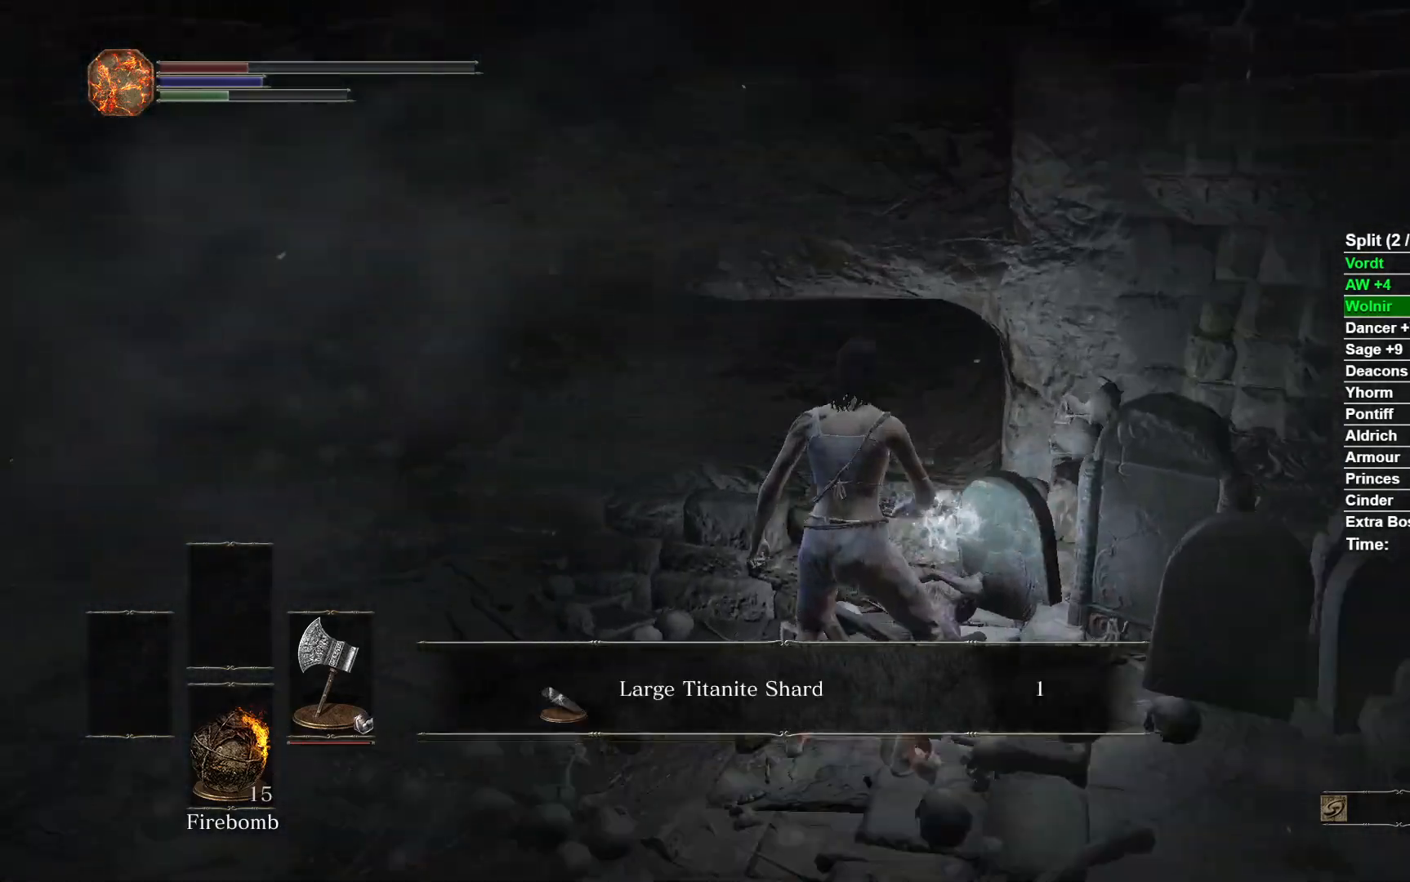
{"buttons": ["B"], "left_stick": "up", "right_stick": "left", "events": []}
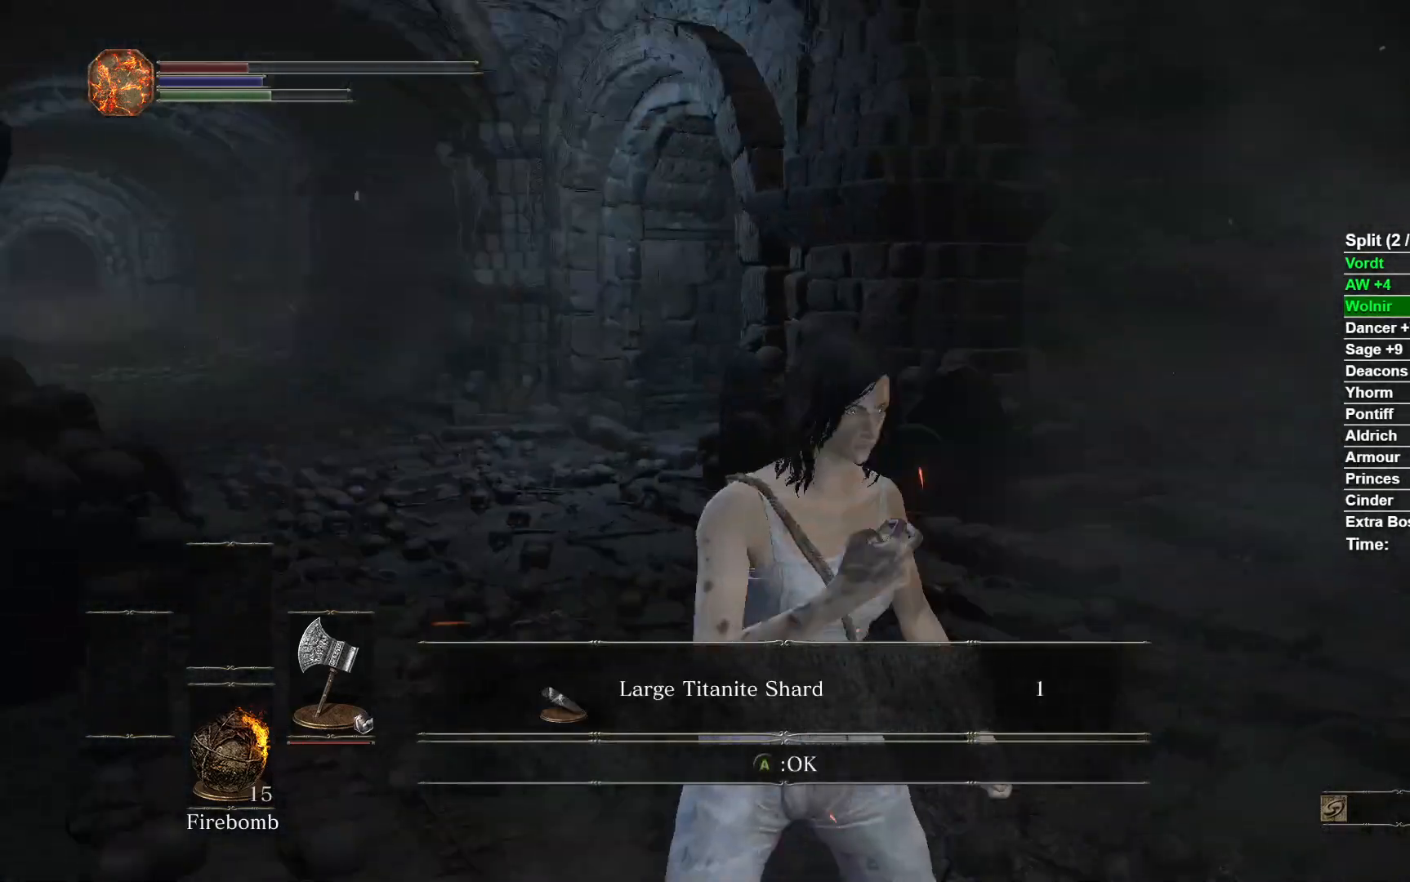
{"buttons": ["B"], "left_stick": "up", "right_stick": "center", "events": [[100, "right_stick", "center"], [217, "A", "down"], [267, "A", "up"], [350, "A", "down"], [450, "A", "up"]]}
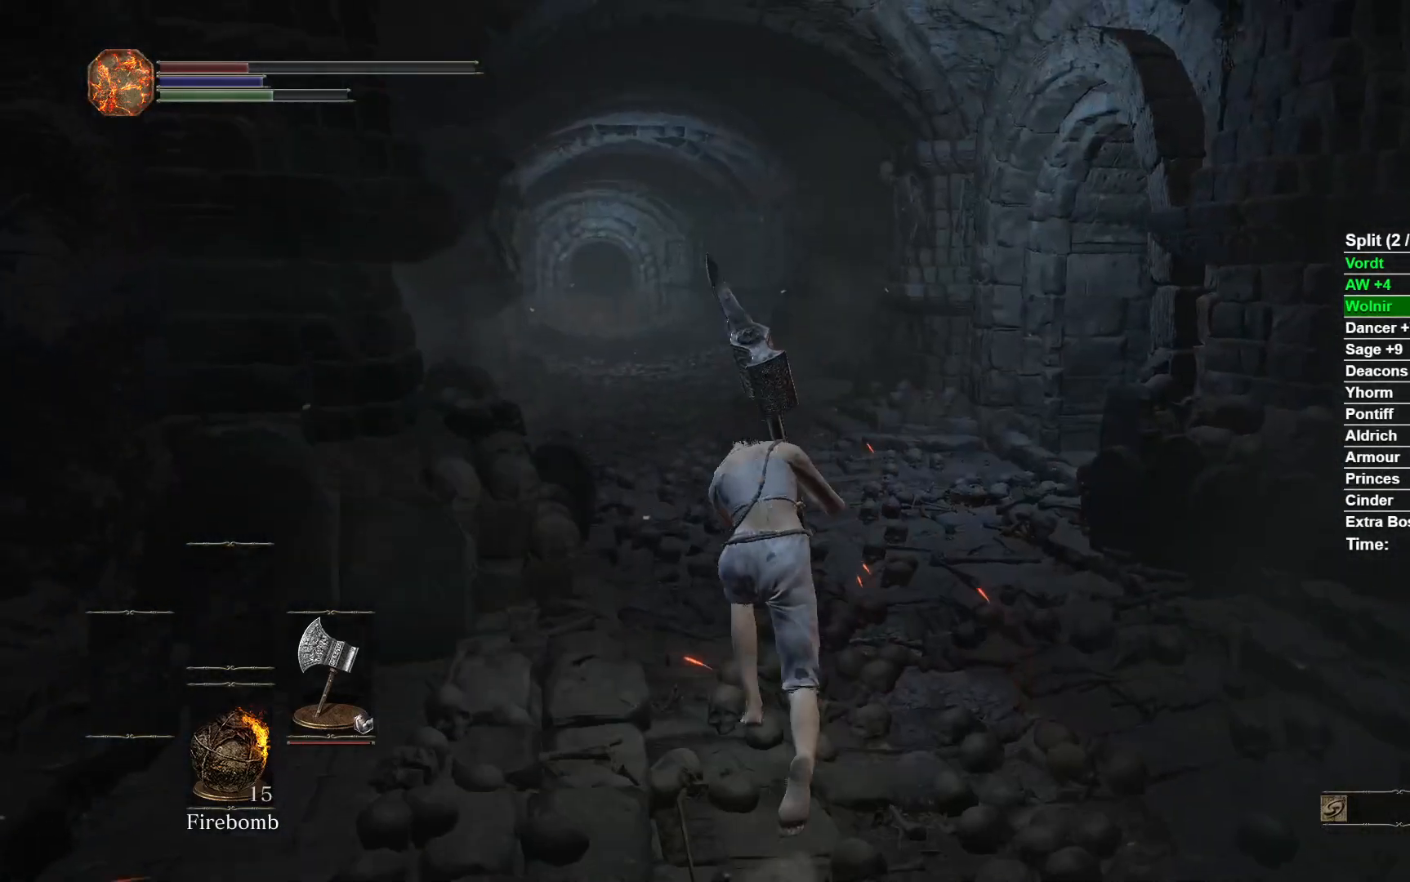
{"buttons": ["B"], "left_stick": "up", "right_stick": "center", "events": [[200, "right_stick", "down-left"], [350, "right_stick", "center"]]}
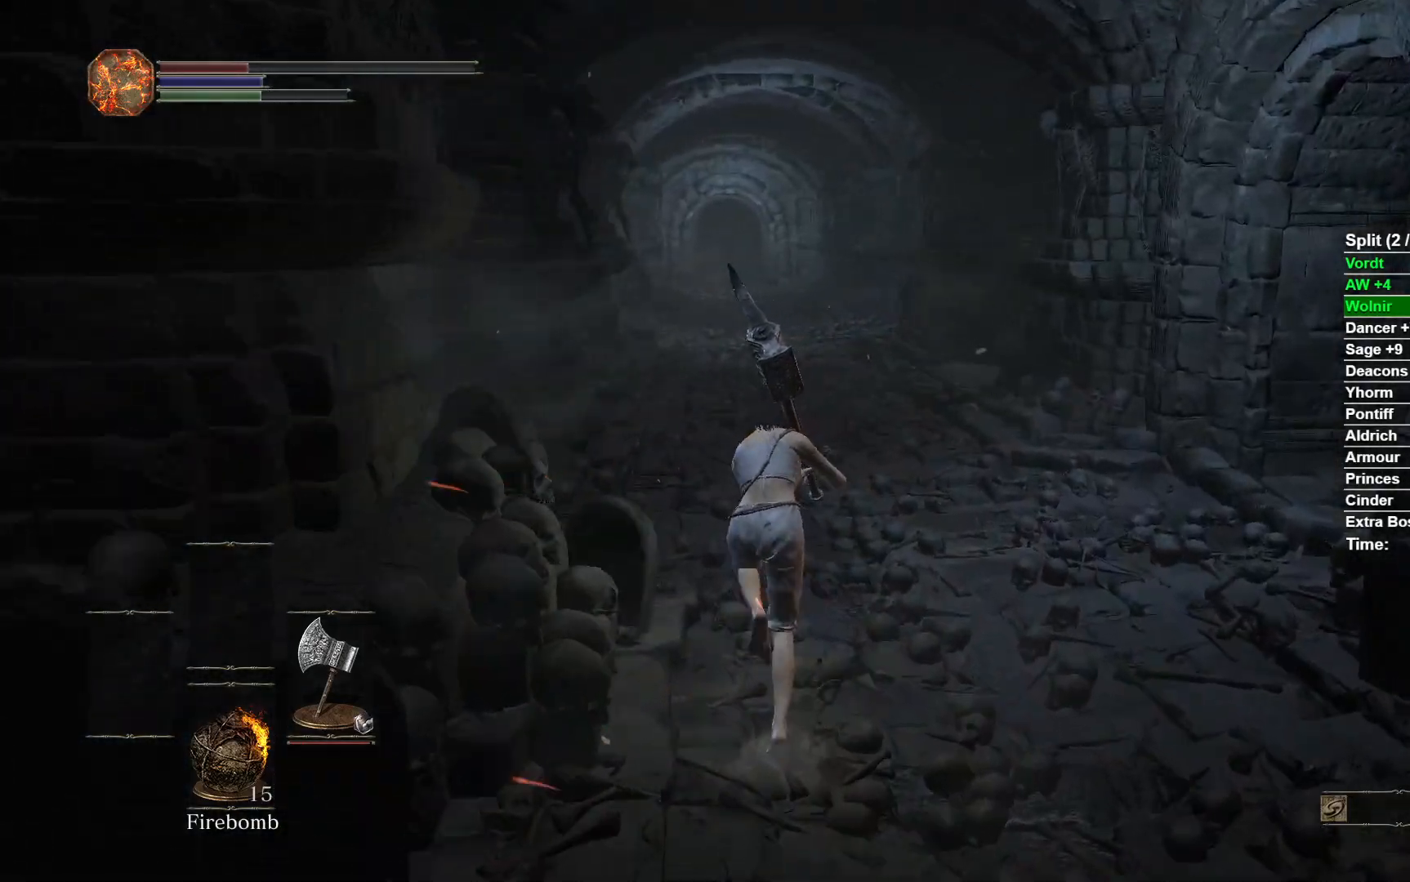
{"buttons": ["B"], "left_stick": "up", "right_stick": "center", "events": []}
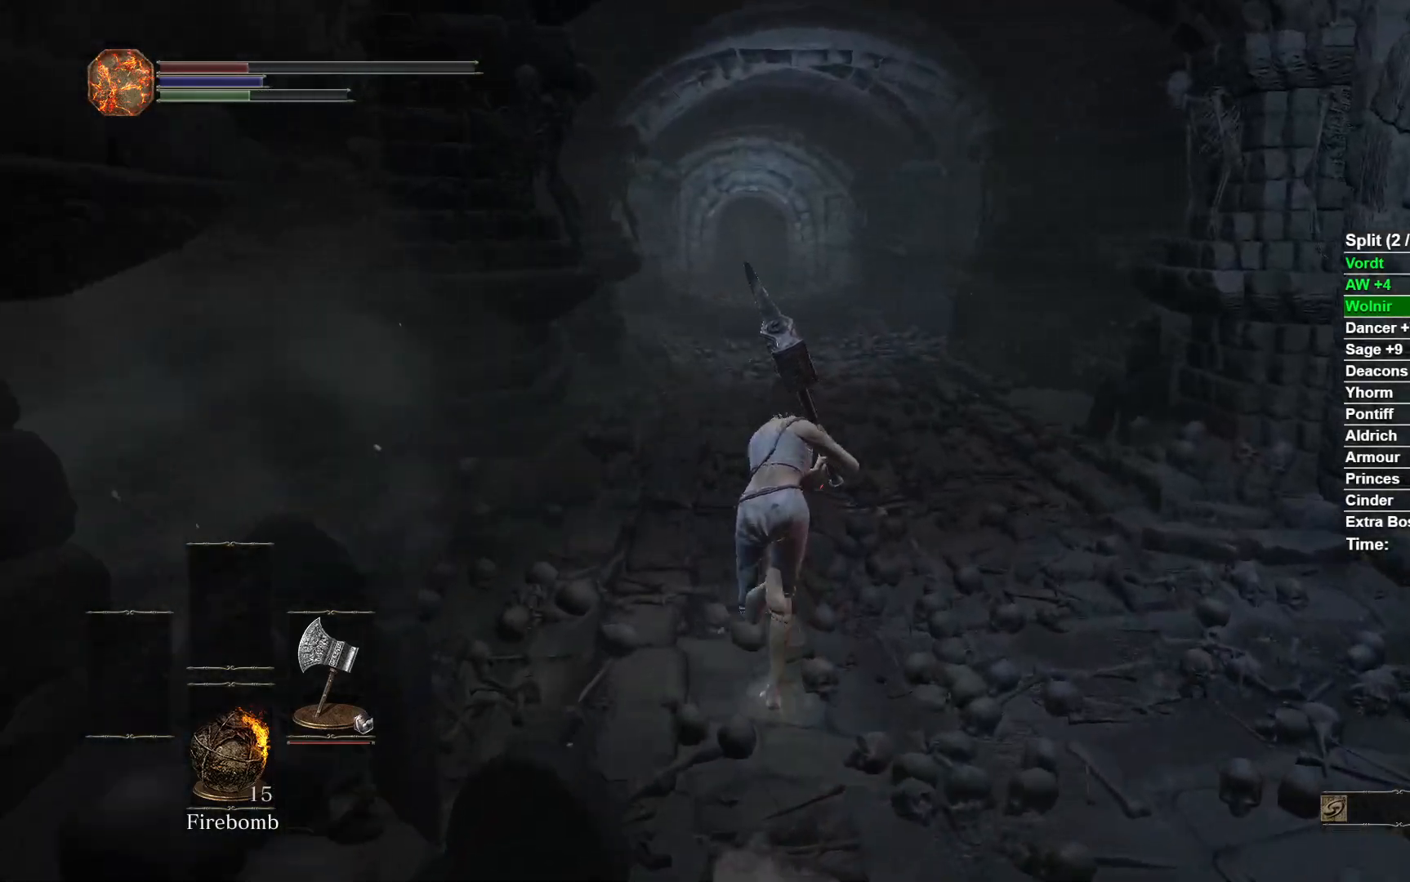
{"buttons": ["B"], "left_stick": "up", "right_stick": "center", "events": []}
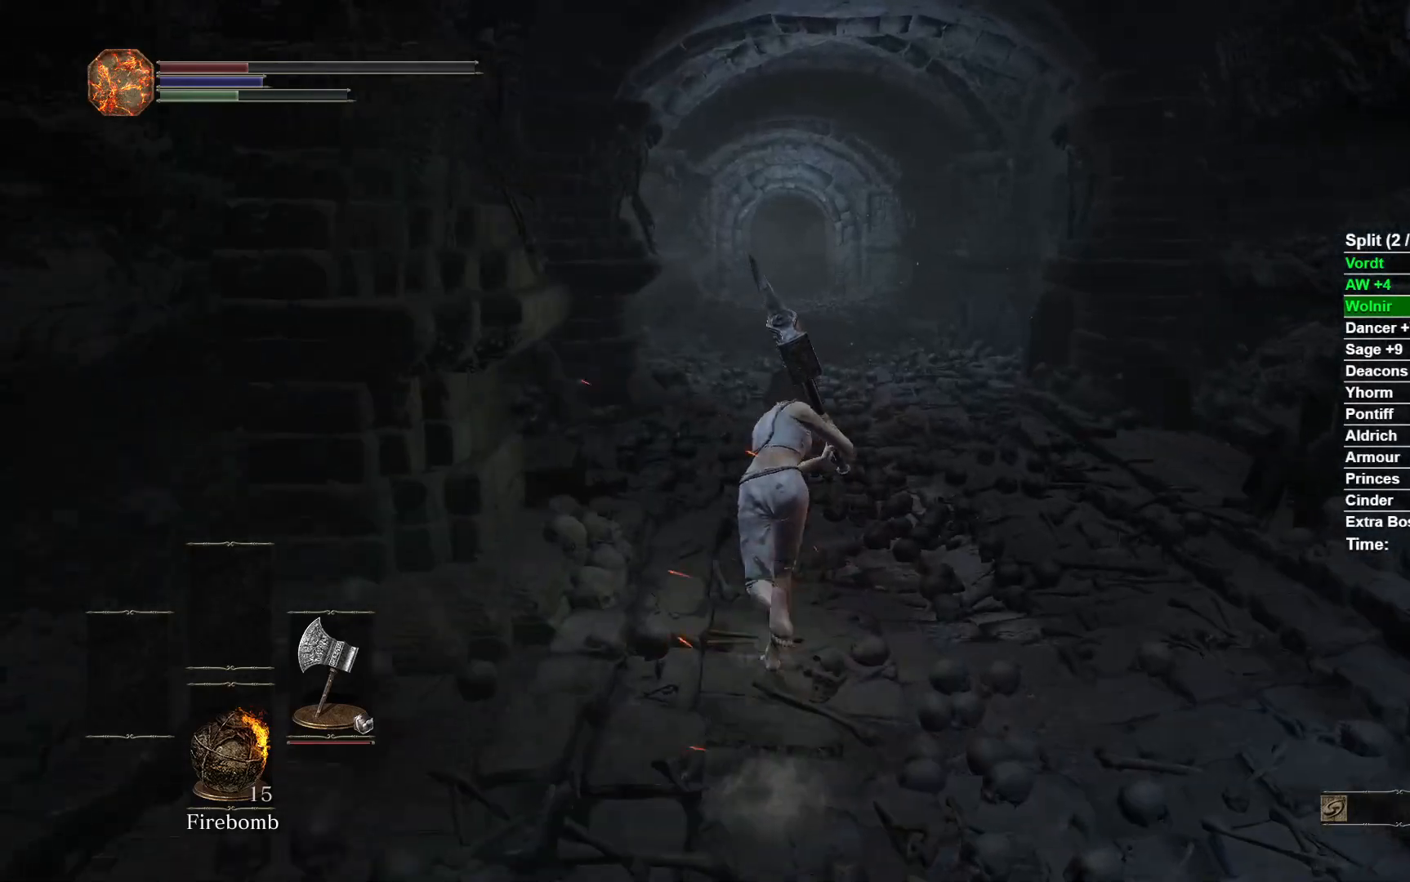
{"buttons": ["B"], "left_stick": "up", "right_stick": "center", "events": []}
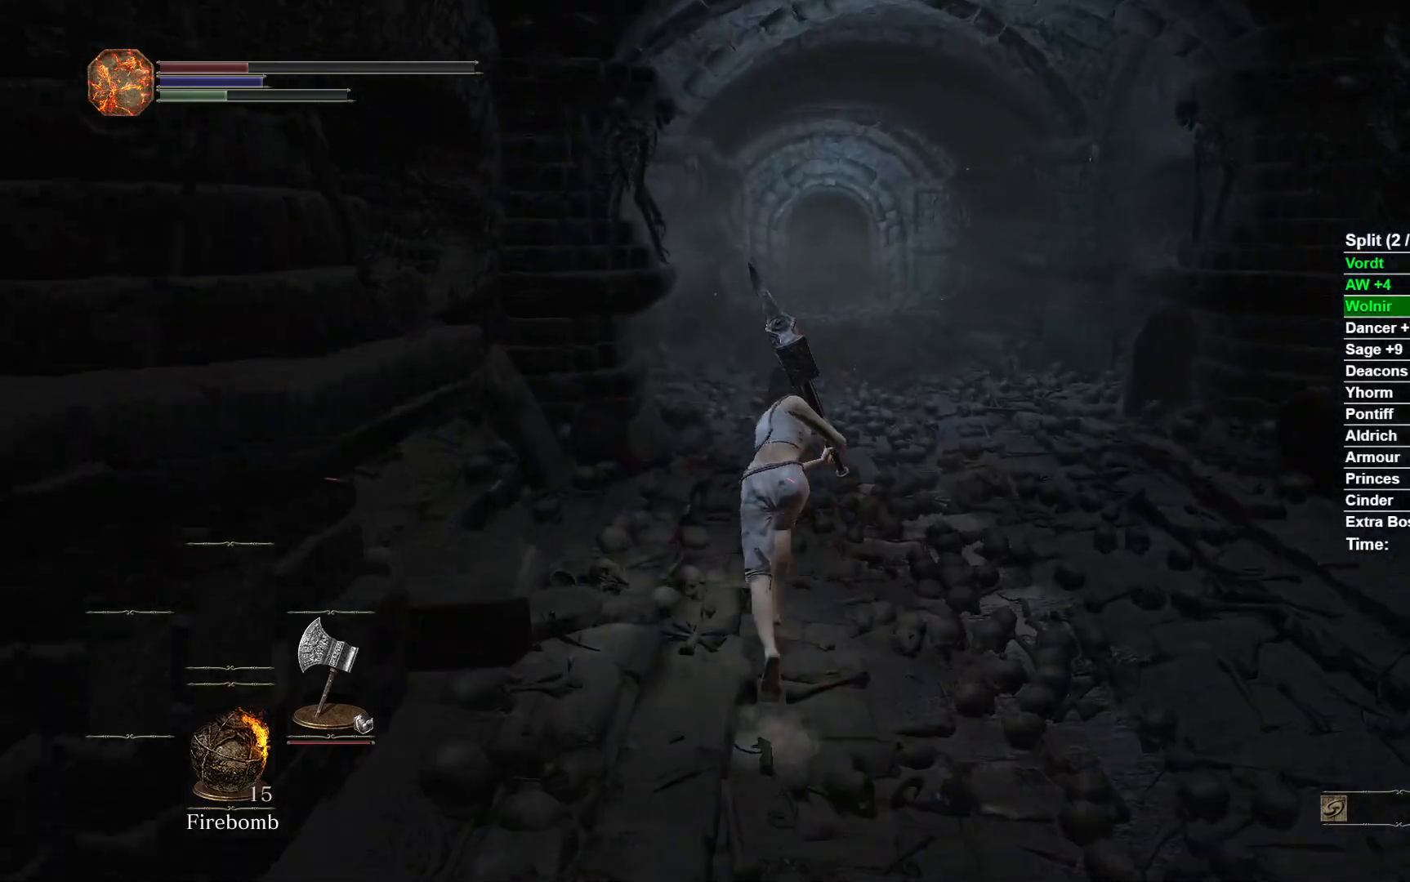
{"buttons": [], "left_stick": "up", "right_stick": "center", "events": [[300, "right_stick", "down"], [350, "B", "up"], [450, "right_stick", "center"]]}
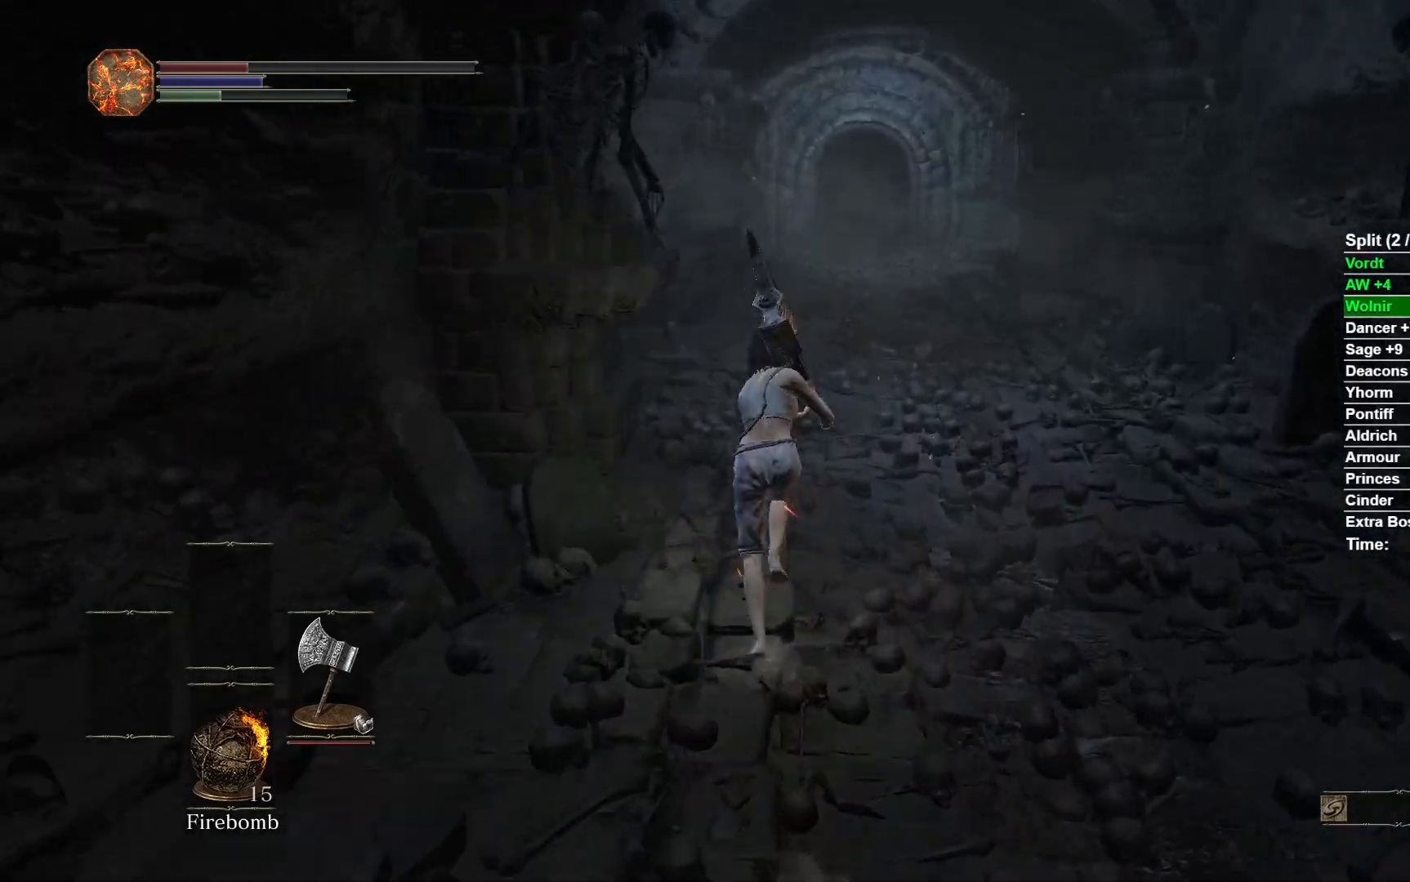
{"buttons": ["B"], "left_stick": "up", "right_stick": "center", "events": [[83, "B", "down"]]}
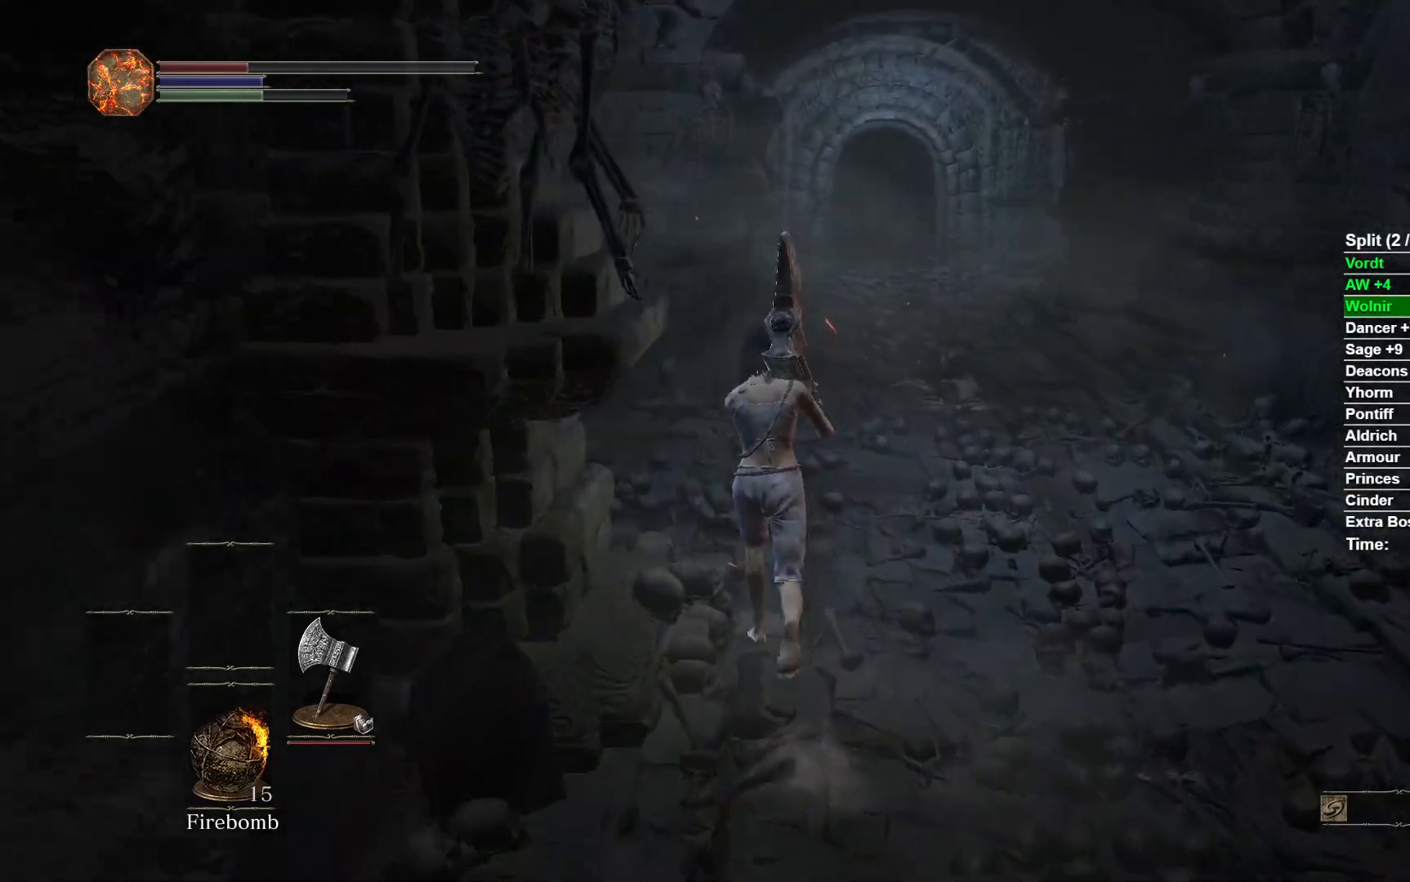
{"buttons": ["B"], "left_stick": "up", "right_stick": "center", "events": []}
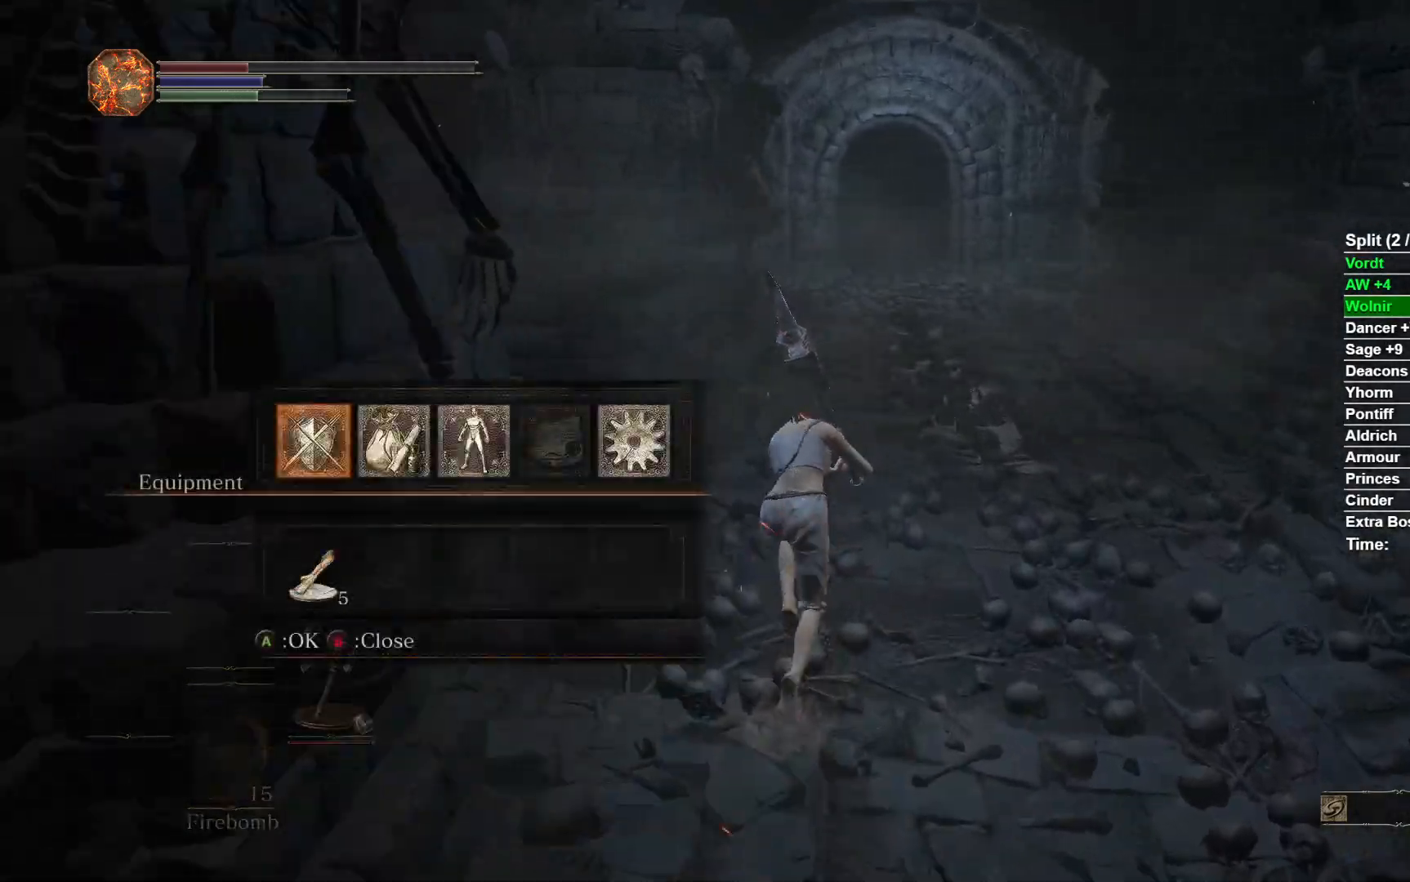
{"buttons": ["B"], "left_stick": "up", "right_stick": "center", "events": [[150, "DPAD_RIGHT", "down"], [267, "DPAD_RIGHT", "up"]]}
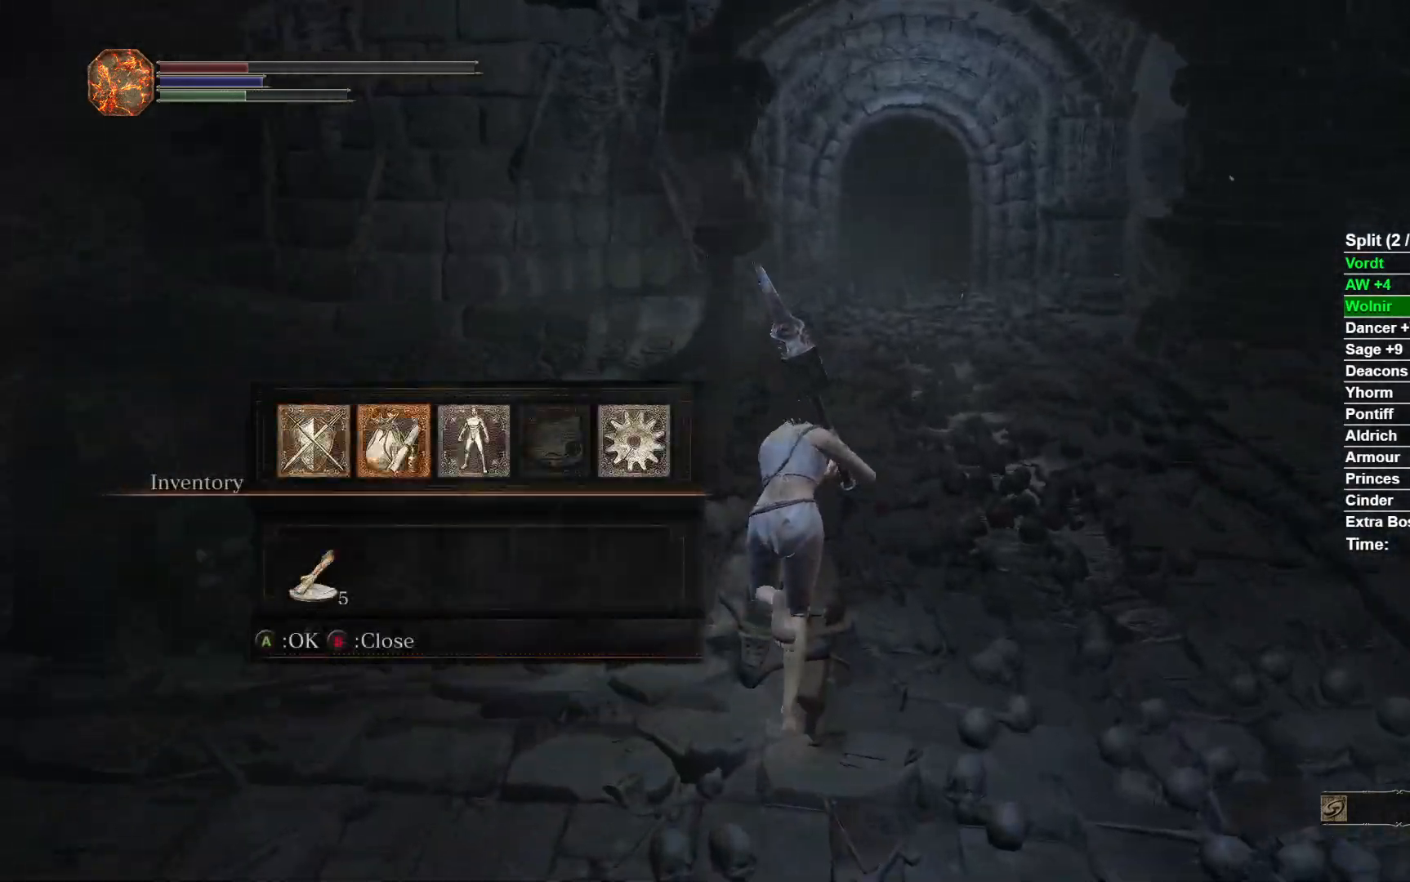
{"buttons": ["B"], "left_stick": "up", "right_stick": "center", "events": [[333, "A", "down"], [433, "A", "up"]]}
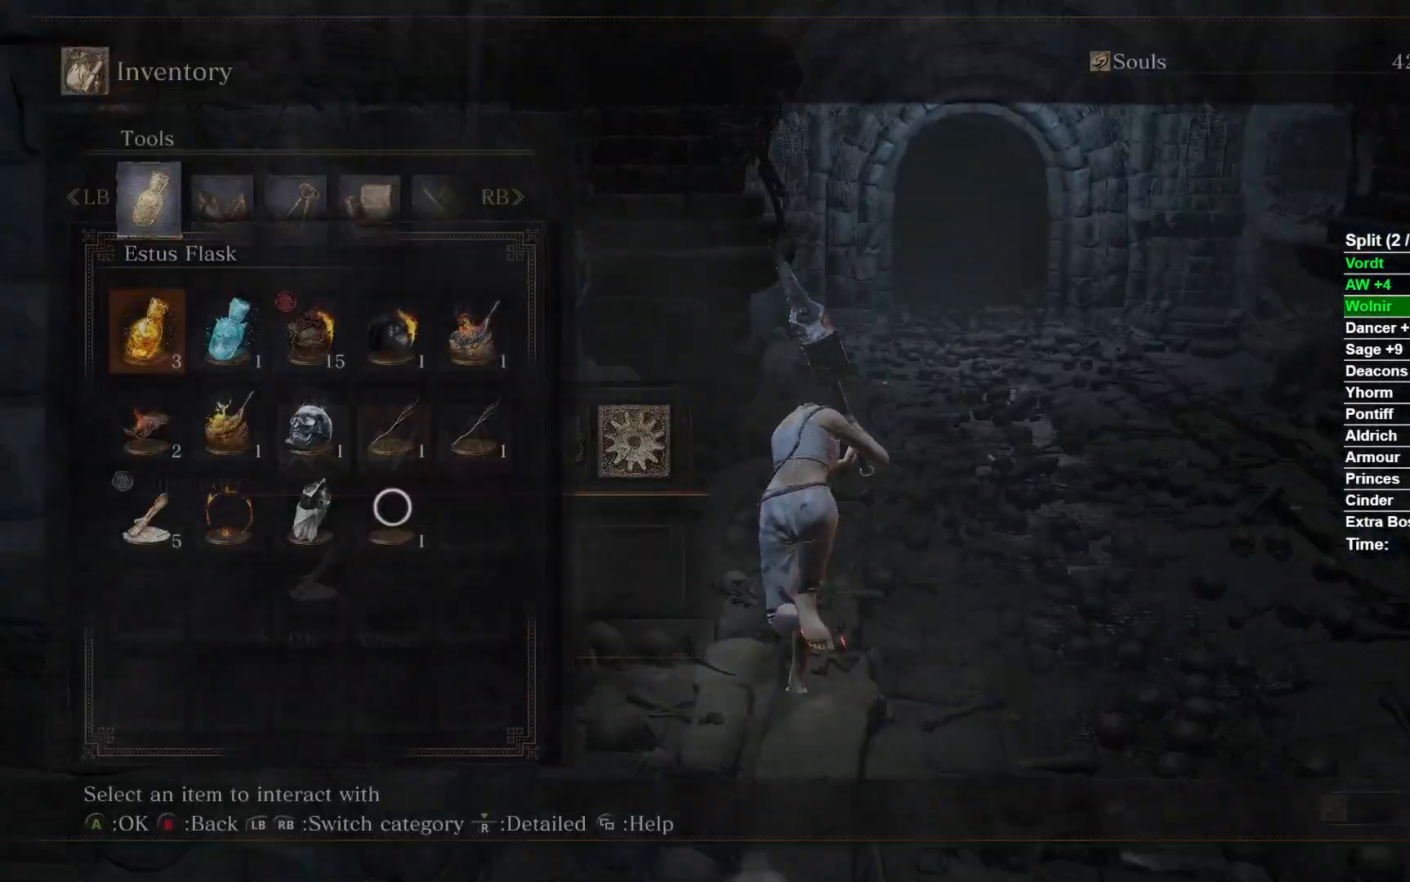
{"buttons": [], "left_stick": "up", "right_stick": "center", "events": [[33, "A", "down"], [100, "A", "up"], [150, "B", "up"], [200, "A", "down"], [283, "A", "up"], [350, "A", "down"], [417, "A", "up"]]}
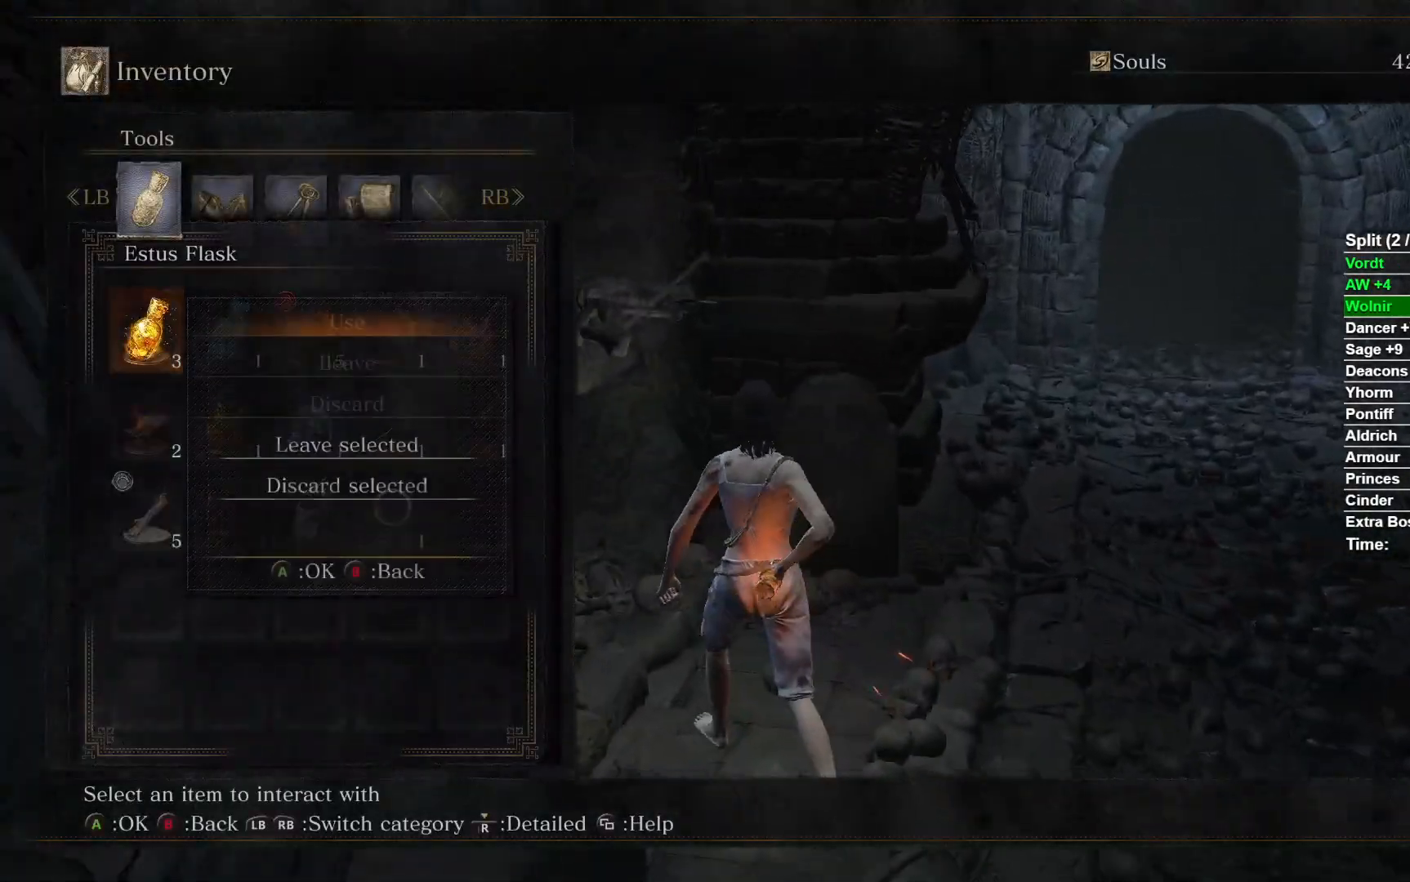
{"buttons": [], "left_stick": "up", "right_stick": "center", "events": [[250, "right_stick", "down"], [483, "right_stick", "center"]]}
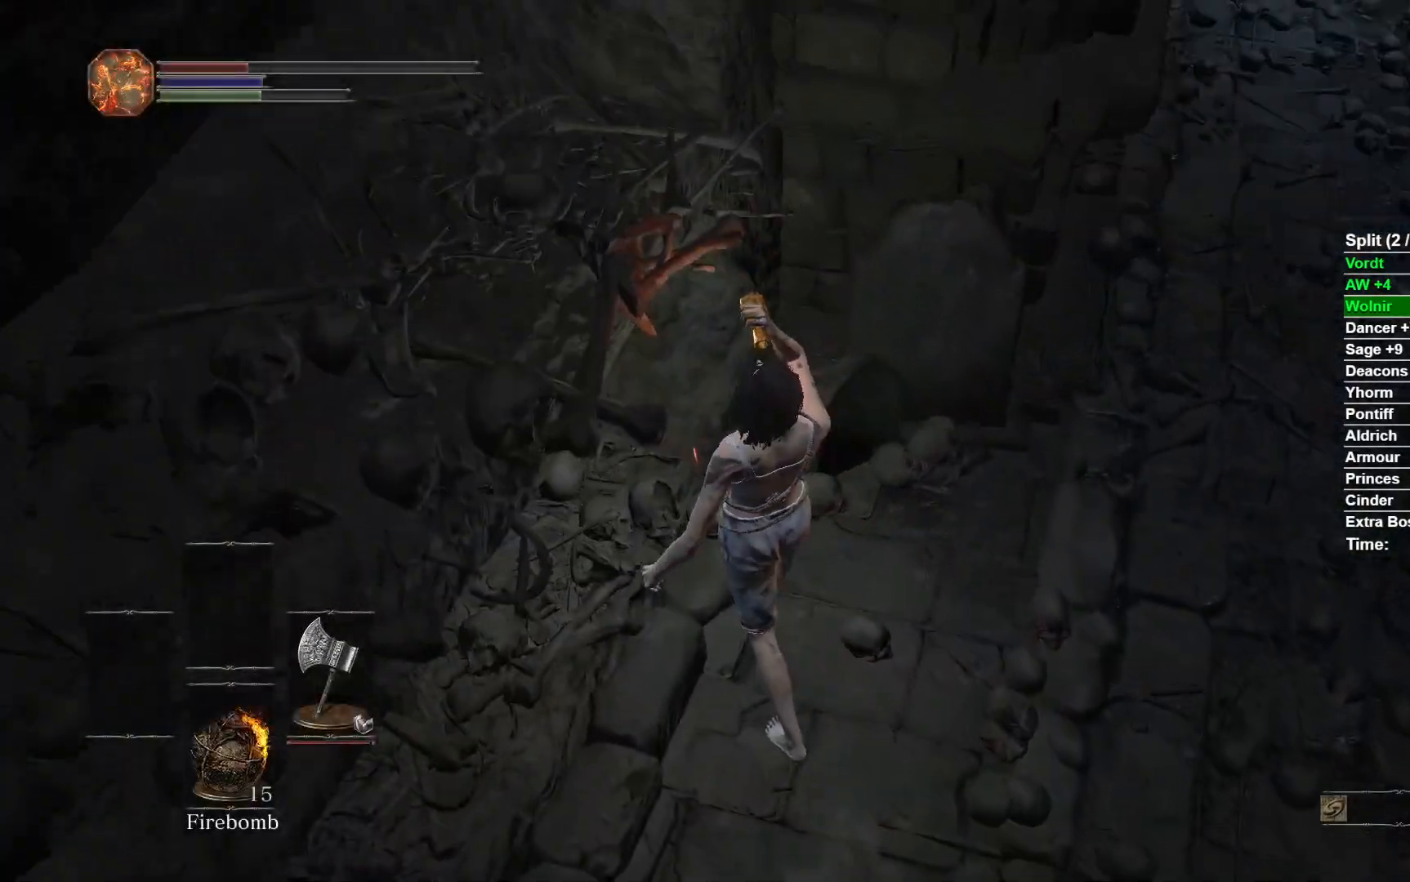
{"buttons": [], "left_stick": "up", "right_stick": "center", "events": []}
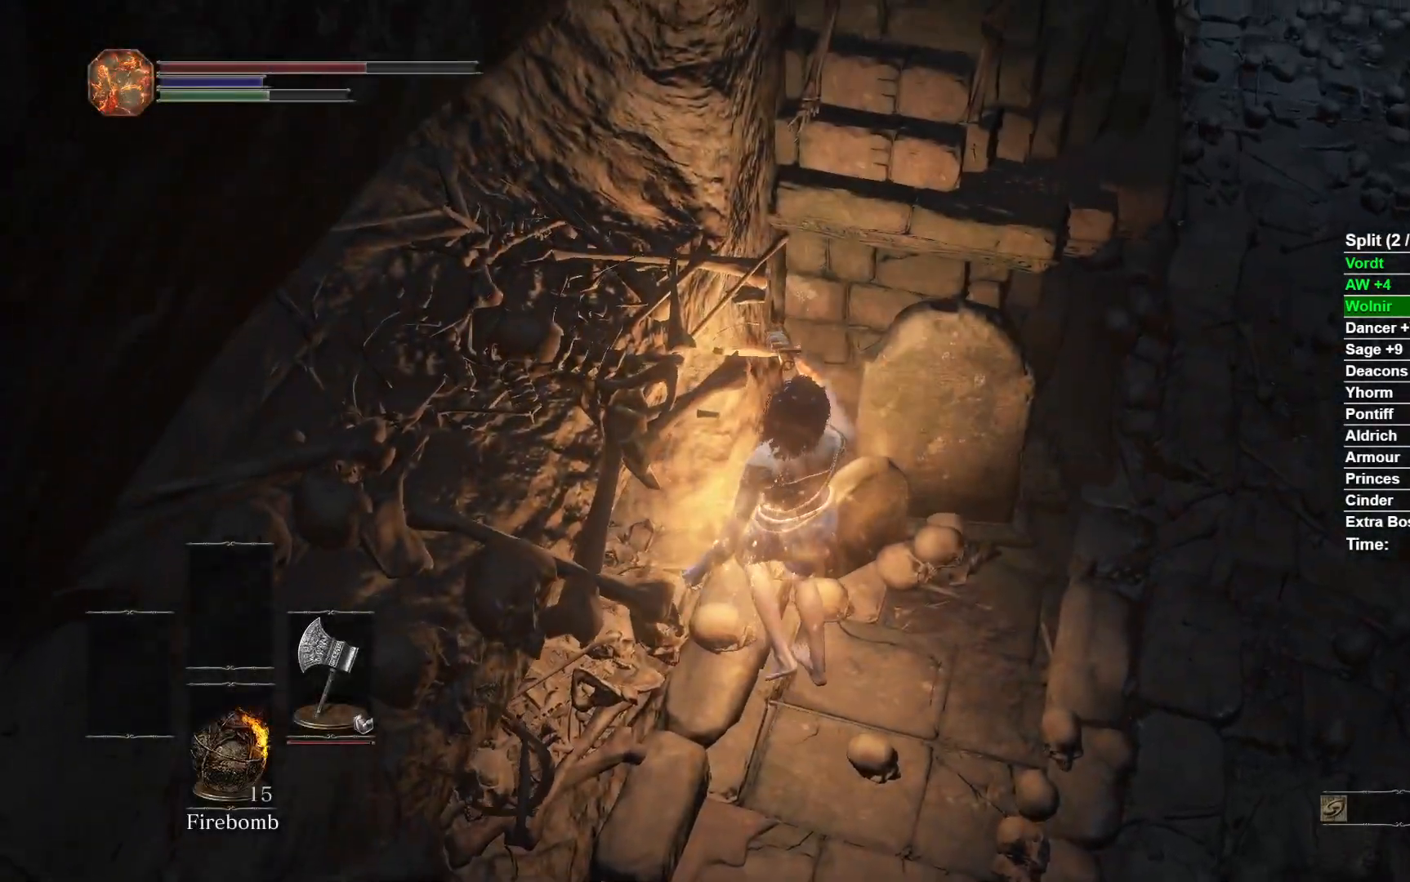
{"buttons": [], "left_stick": "center", "right_stick": "center", "events": [[300, "right_stick", "up"], [450, "right_stick", "center"], [500, "left_stick", "center"]]}
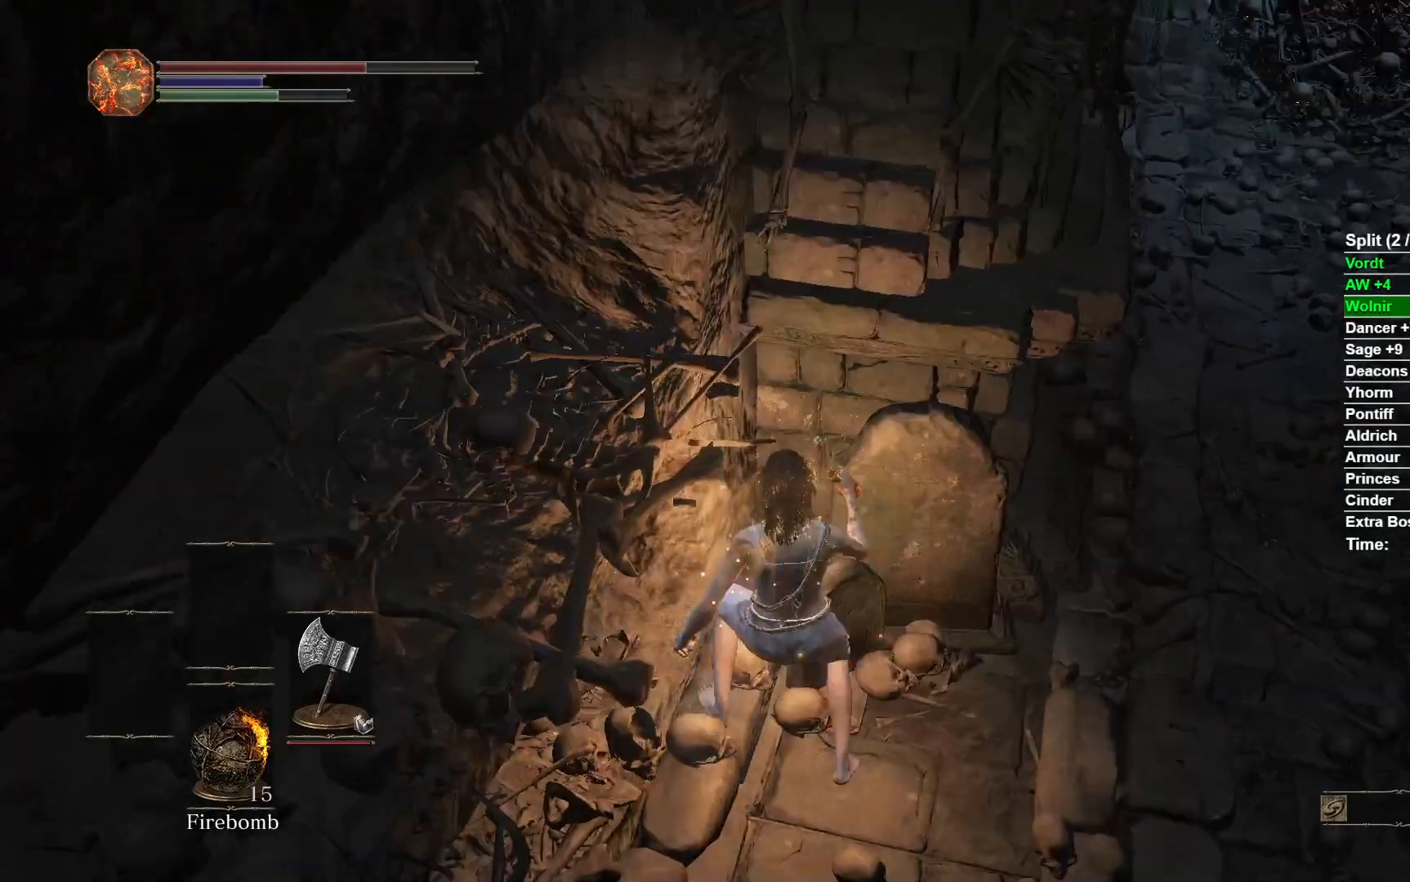
{"buttons": [], "left_stick": "center", "right_stick": "center", "events": [[317, "right_stick", "up"], [467, "right_stick", "center"]]}
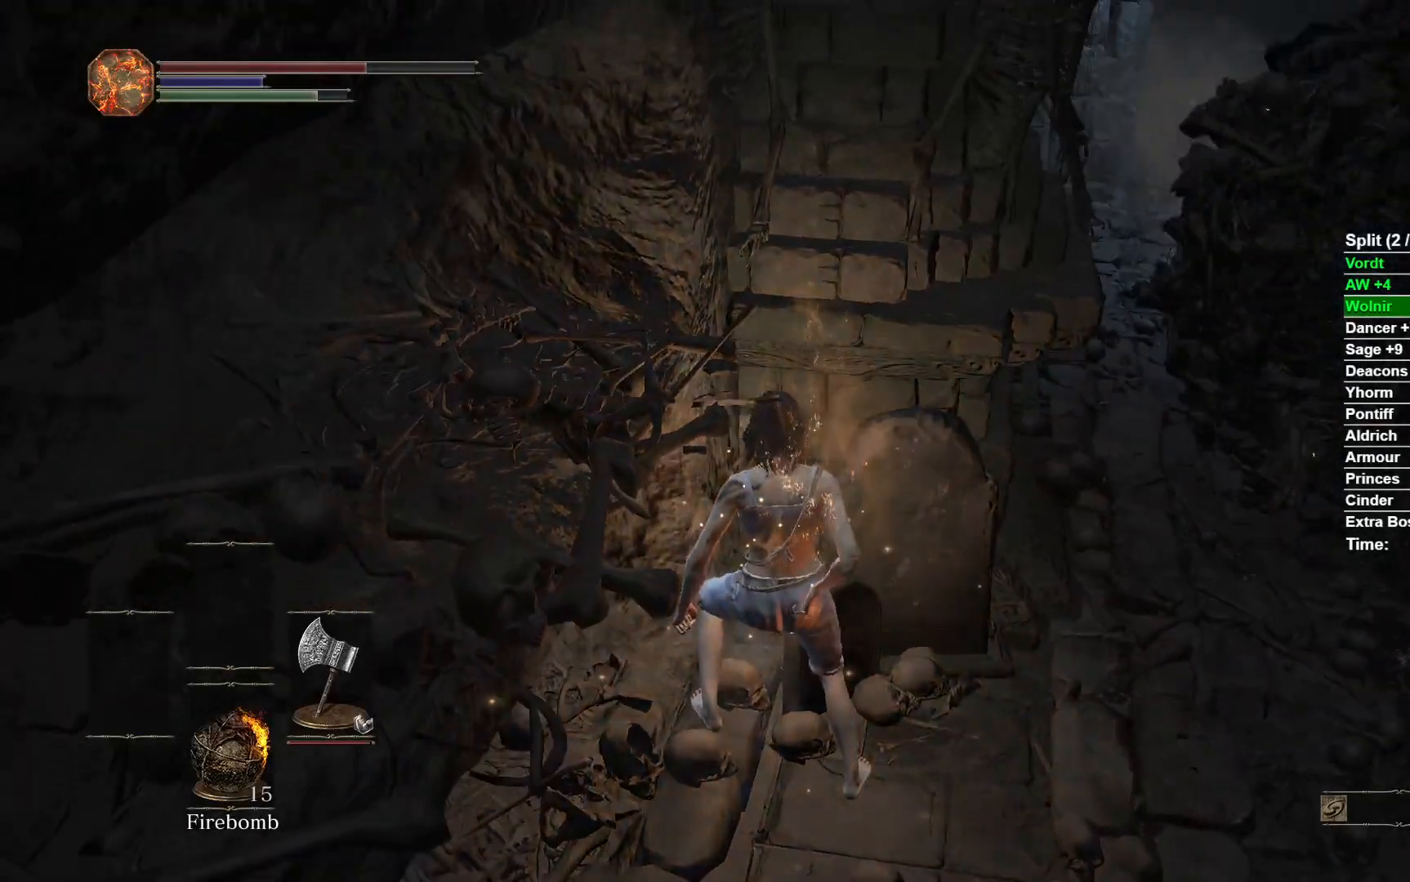
{"buttons": ["B"], "left_stick": "up-right", "right_stick": "center", "events": [[300, "left_stick", "up-right"], [333, "B", "down"]]}
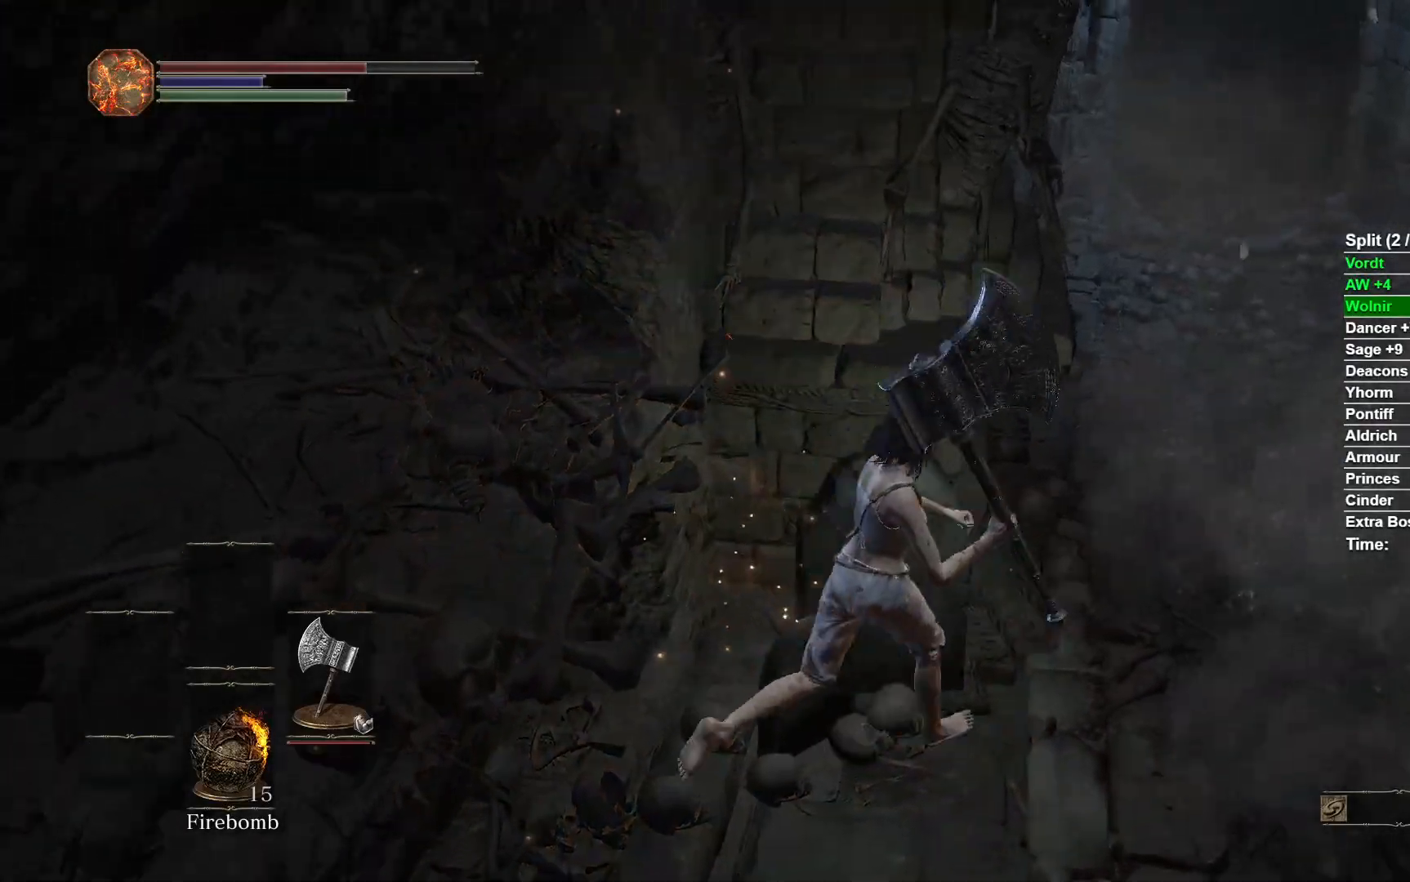
{"buttons": ["B"], "left_stick": "up", "right_stick": "center", "events": [[450, "left_stick", "up"]]}